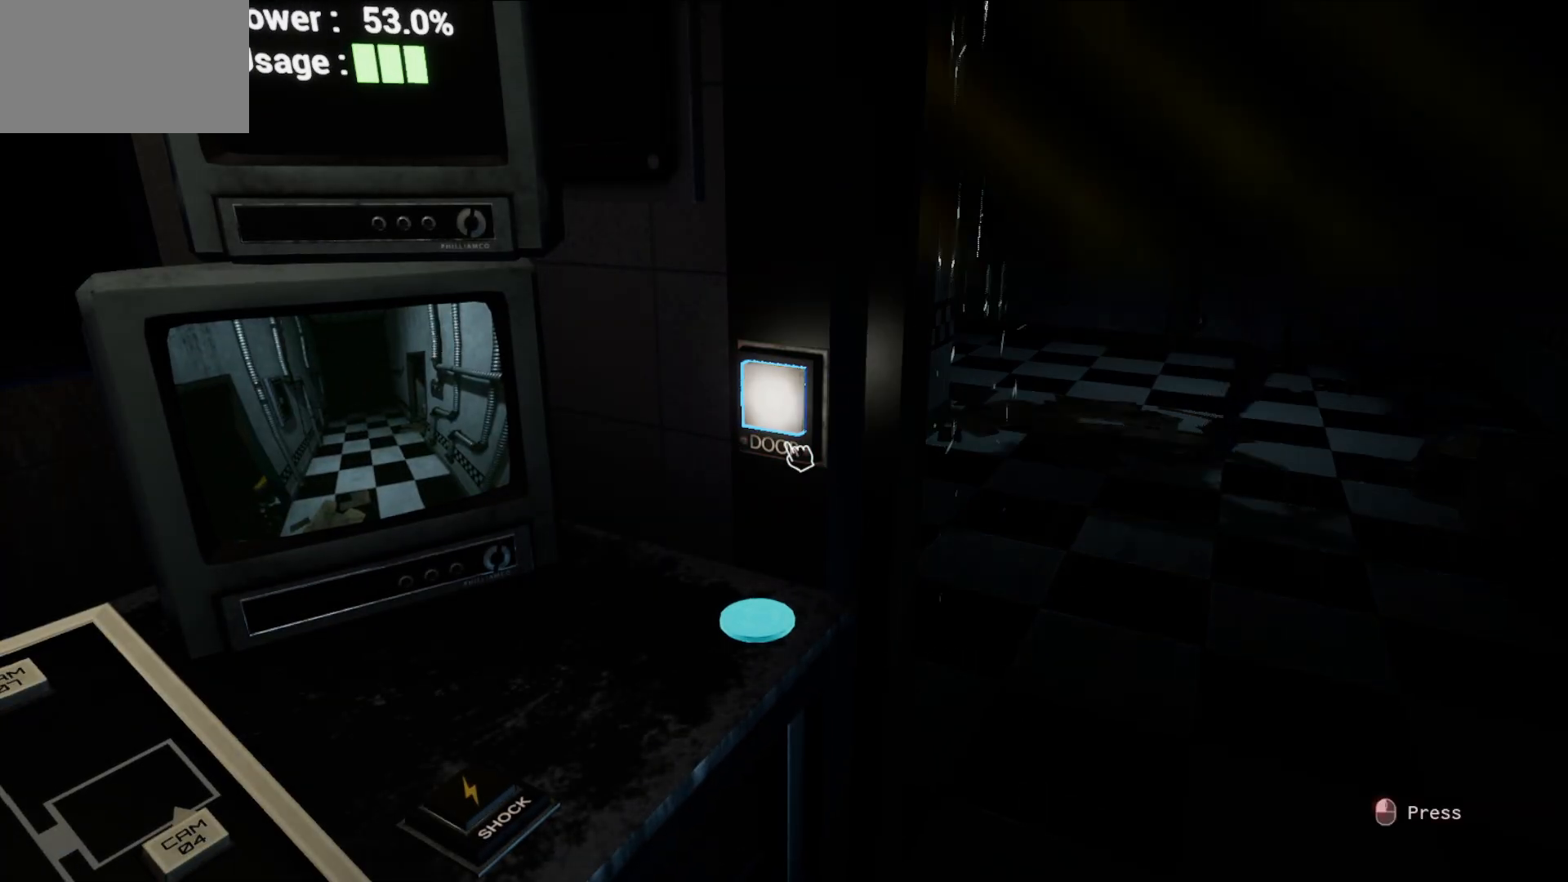
Gameplay with keyboard and mouse; each line is a JSON object with the keys and mouse buttons held at the frame after it. "events" lists presses ("down") and releases ("up") of "1", "2", "3", "4", "5", "a", "alt", "c", "caps_lock", "ctrl", "d", "e", "f", "g", "q", "r", "s", "shift", "space", "t", "tab", "v", "w", "x", "z", "mouse_left", "mouse_wheel" and "mouse_right" between this image and that frame as [ms after this image, input, new state], when the widget could be followed in between. "mouse_left", "mouse_wheel", "mouse_right" = the "left", "wheel", "right" buttons of the "mouse" list. No other keys are recorded. "wheel" means that the mouse wheel is clicked or scrolled. "mouse_move" is the direction in which the mouse moves at that frame (one of eight, or "still"), when it could be read.
{"keys": [], "mouse": [], "mouse_move": "still", "events": [[33, "mouse_left", "up"]]}
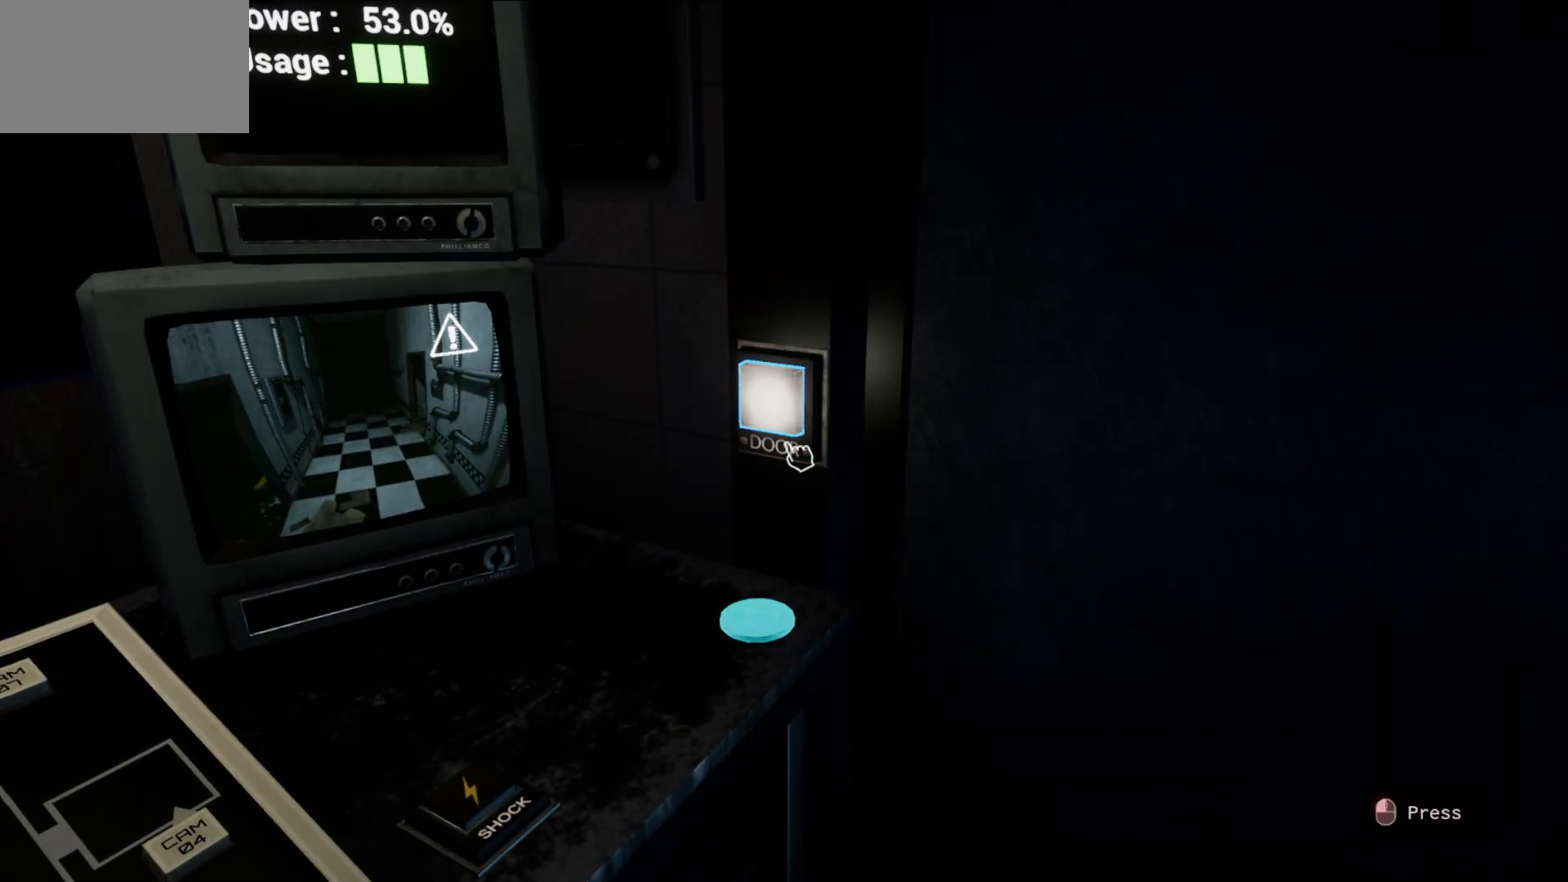
{"keys": [], "mouse": [], "mouse_move": "still", "events": []}
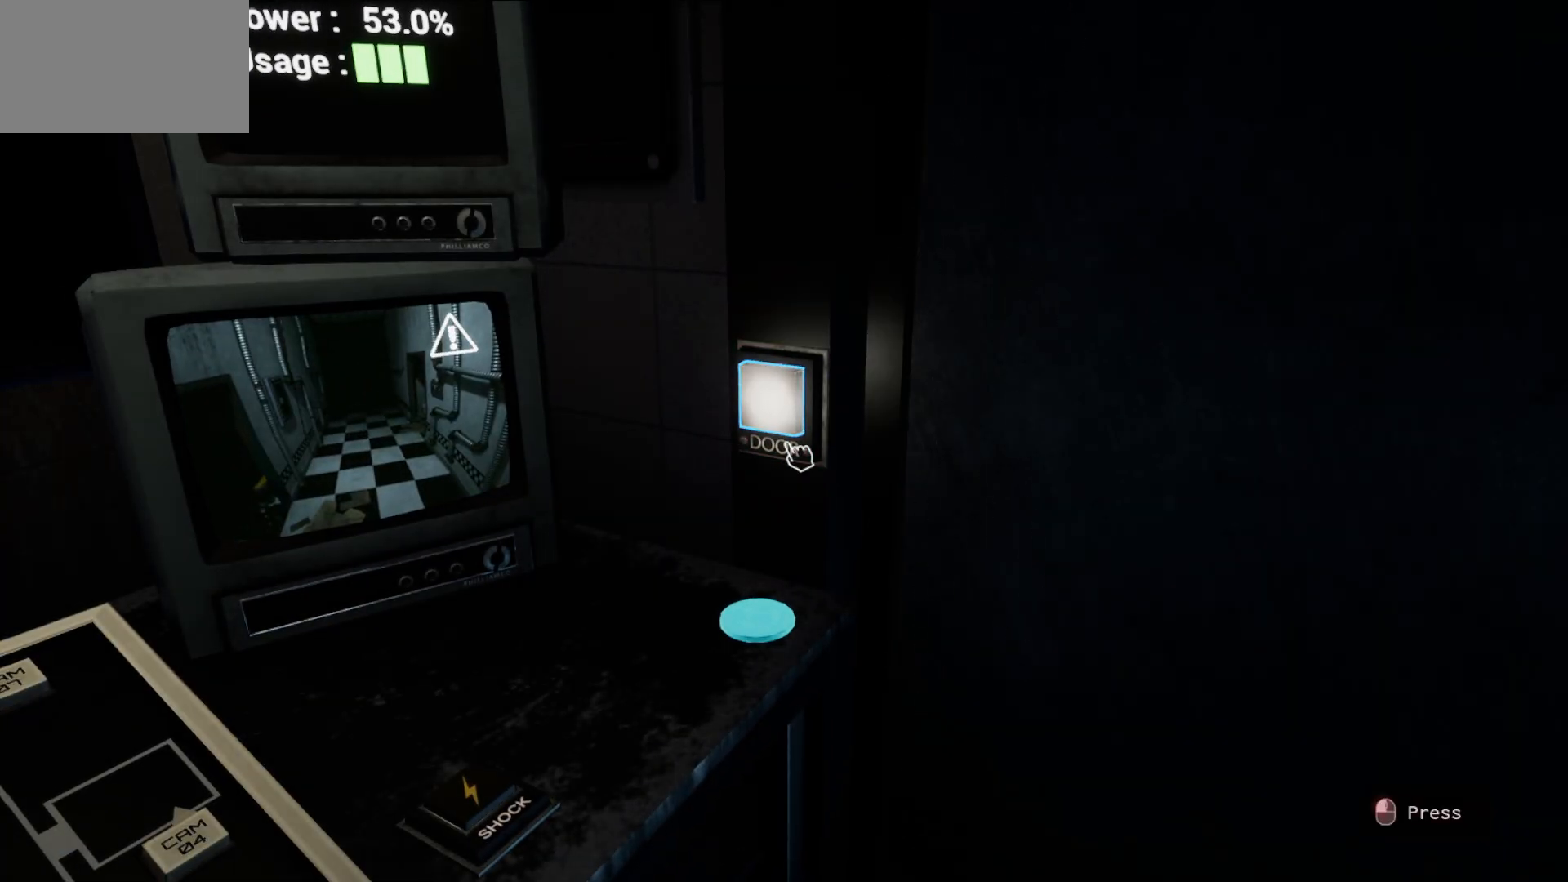
{"keys": [], "mouse": [], "mouse_move": "still", "events": []}
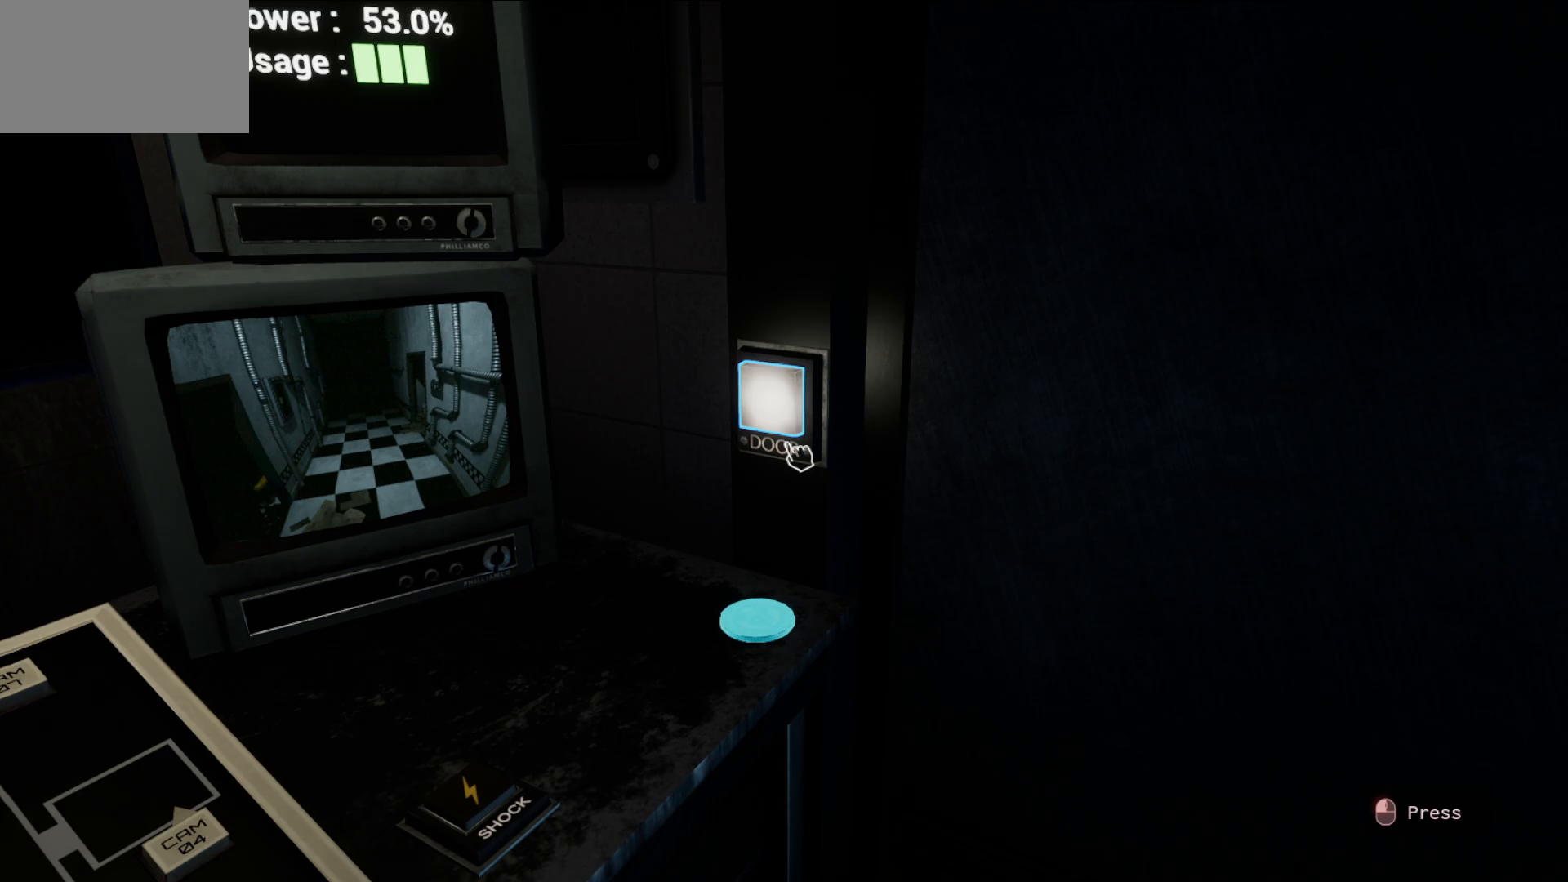
{"keys": [], "mouse": [], "mouse_move": "still", "events": []}
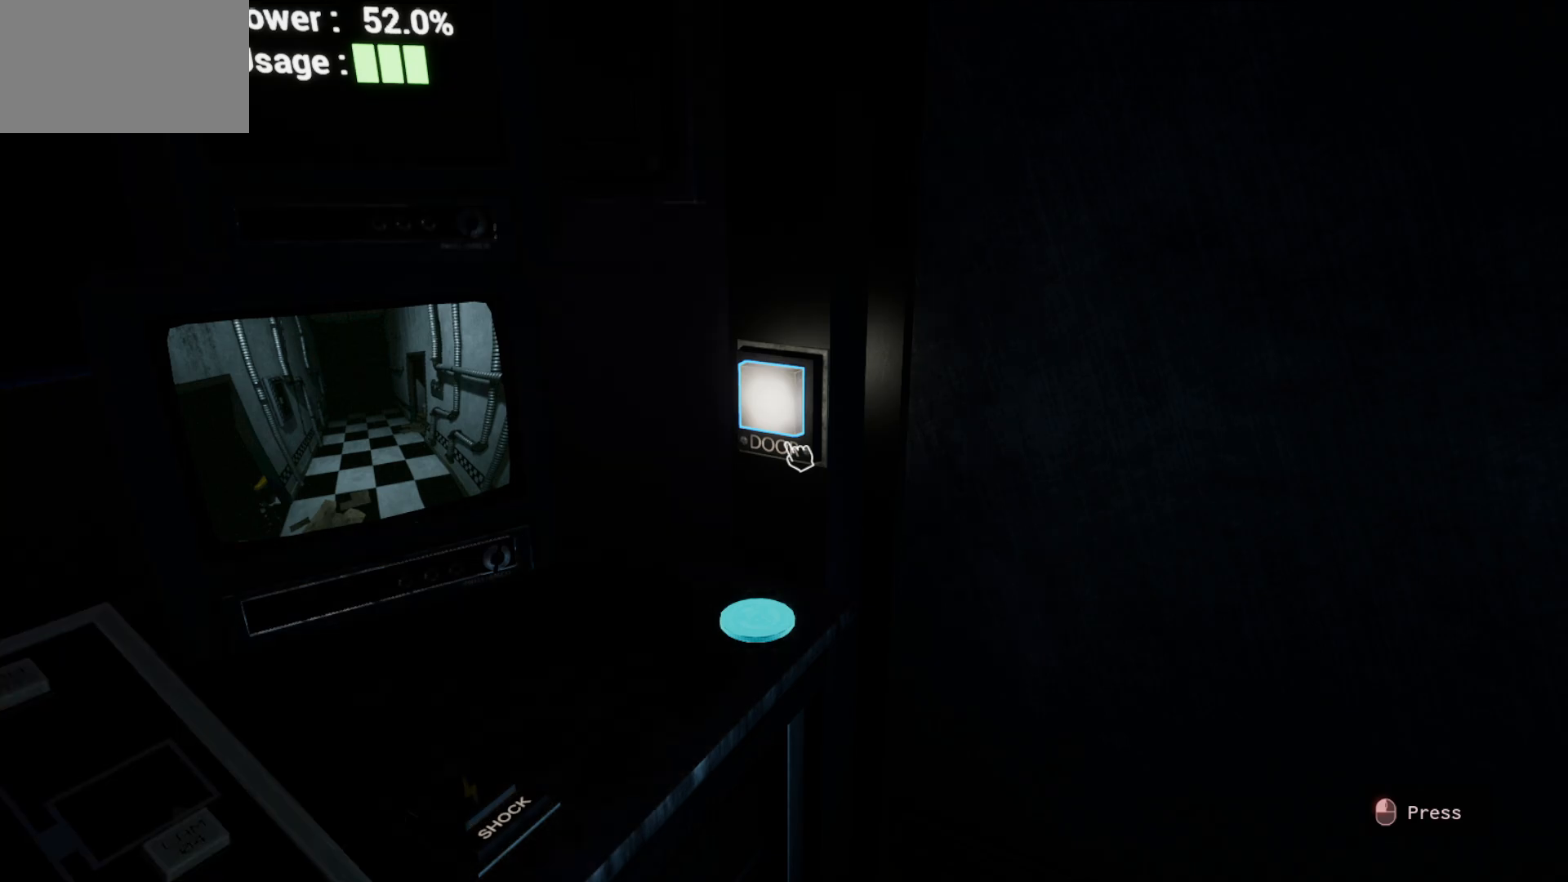
{"keys": [], "mouse": [], "mouse_move": "still", "events": []}
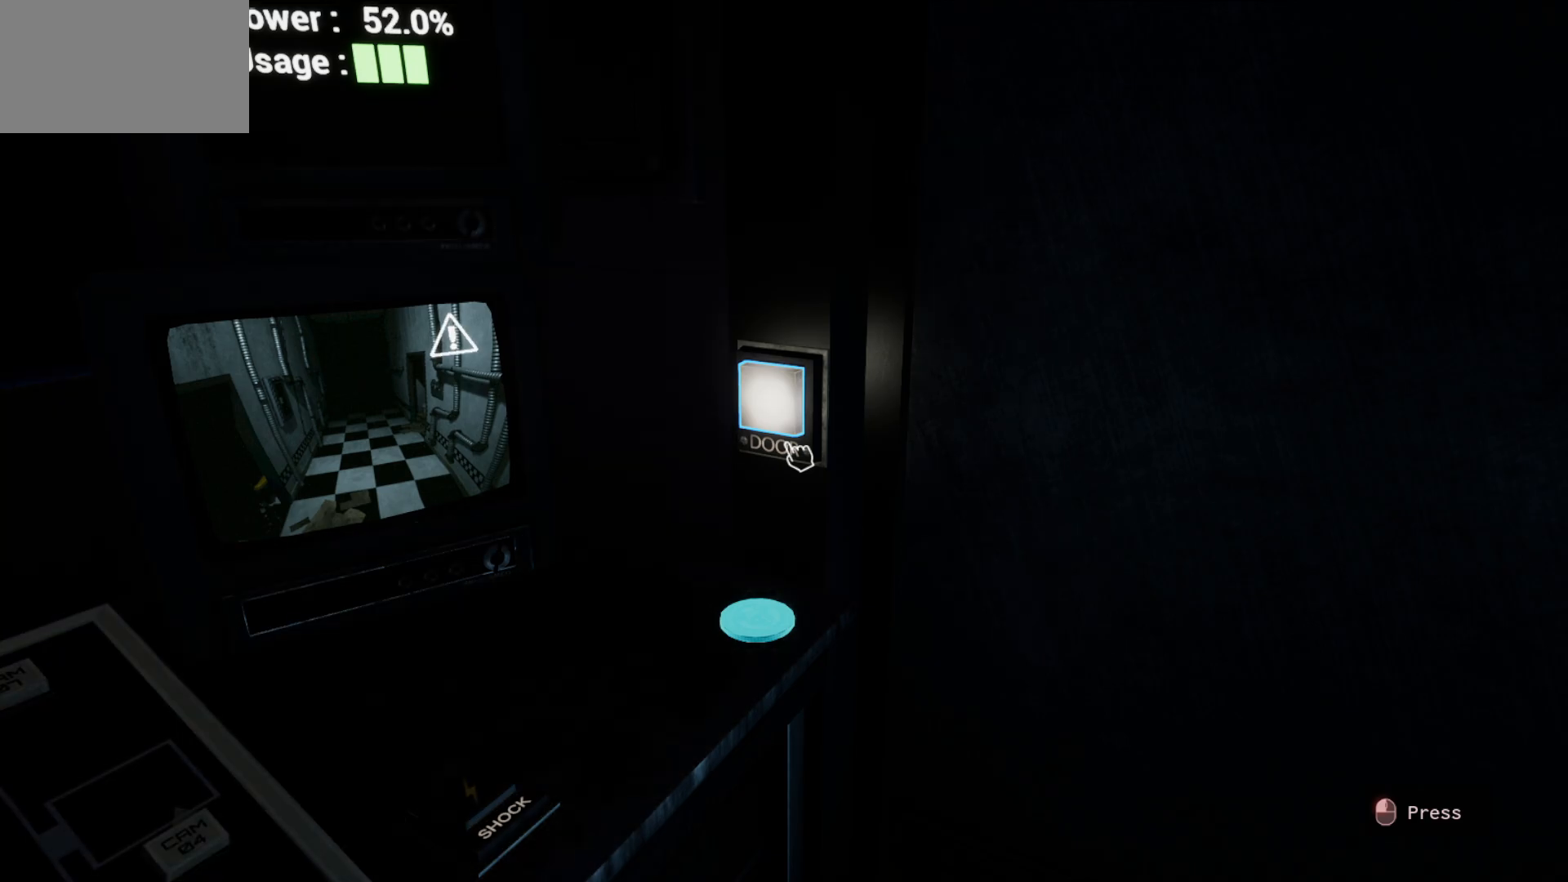
{"keys": [], "mouse": [], "mouse_move": "still", "events": []}
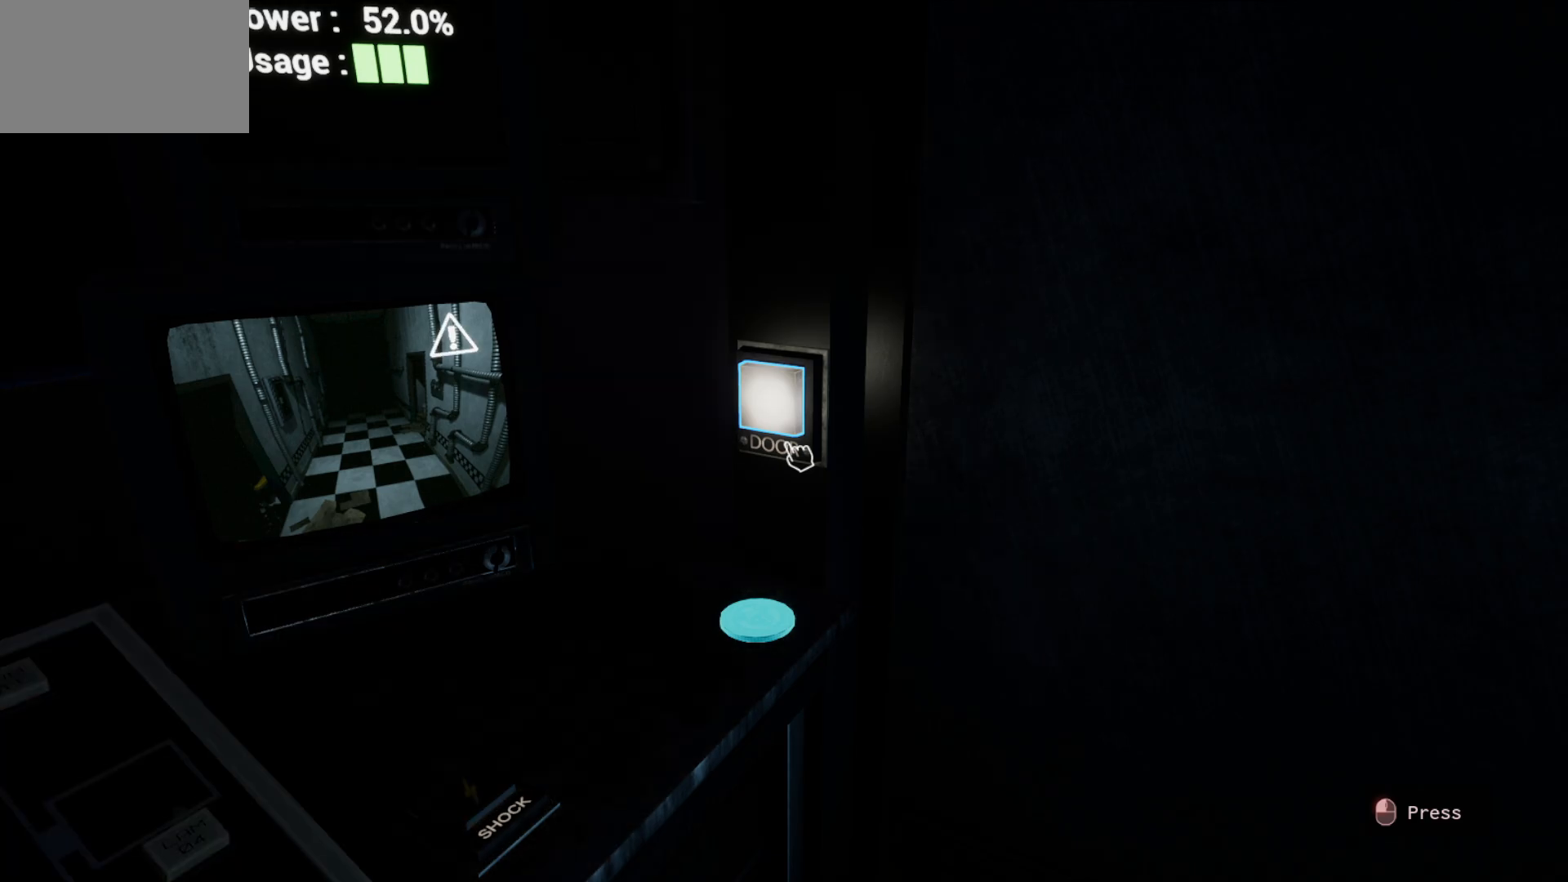
{"keys": [], "mouse": [], "mouse_move": "still", "events": []}
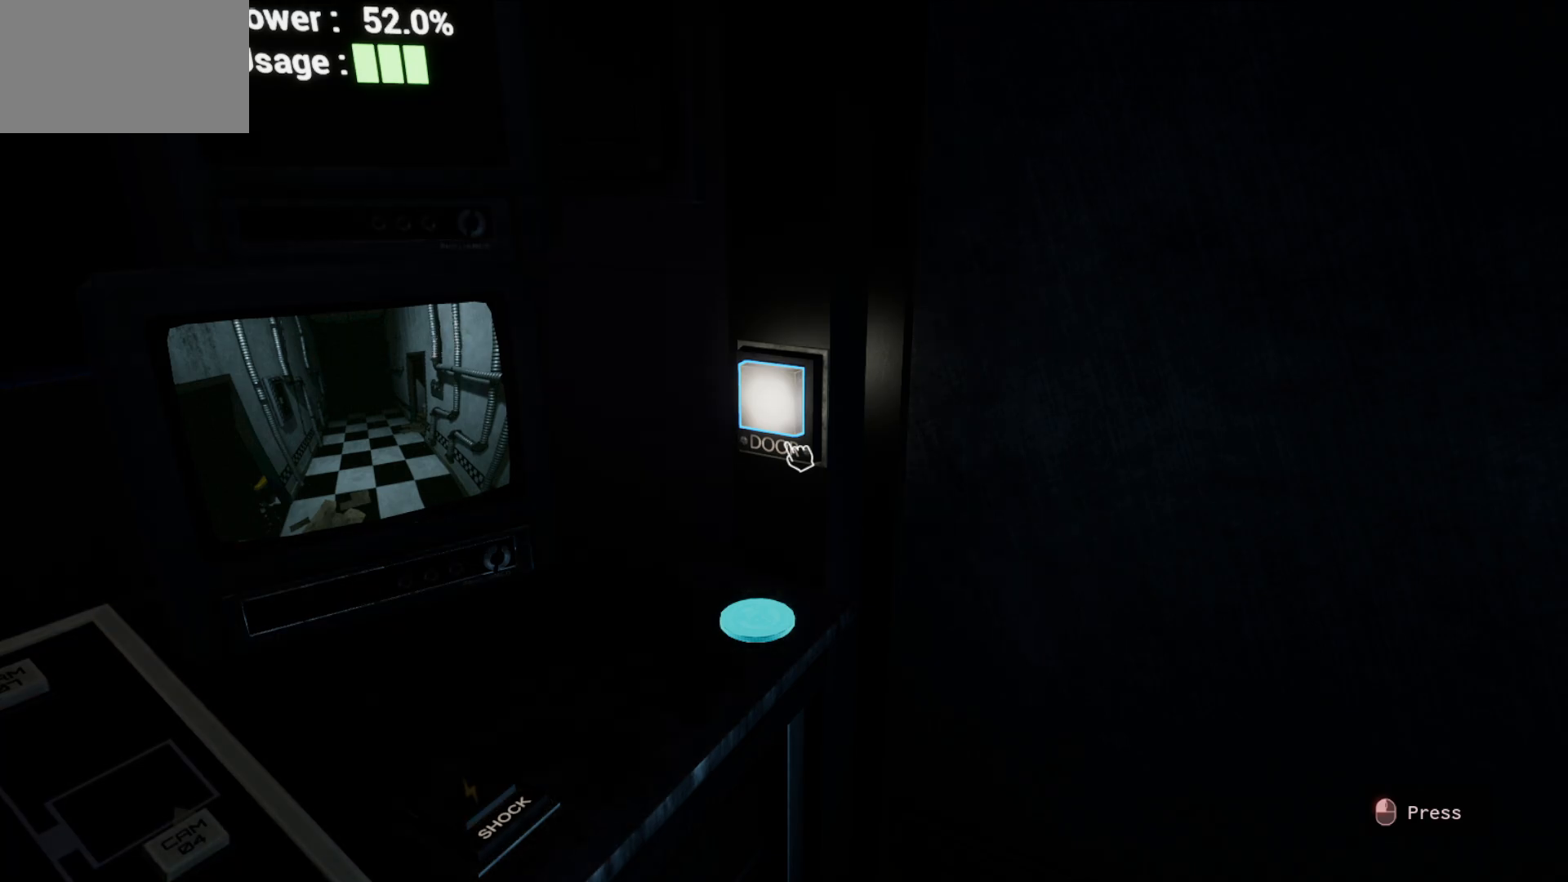
{"keys": [], "mouse": [], "mouse_move": "still", "events": []}
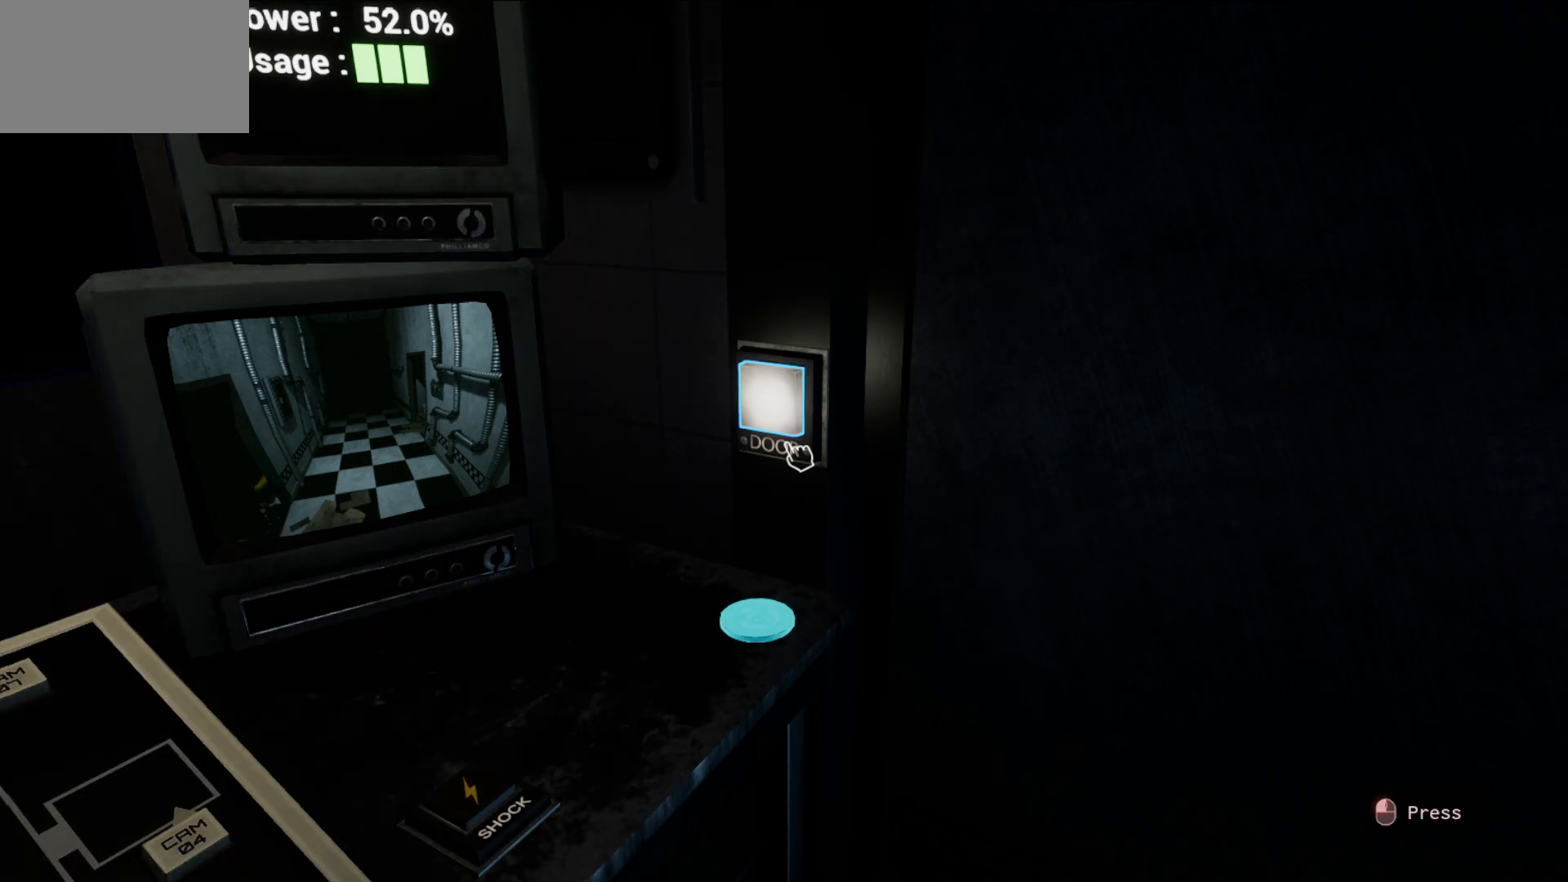
{"keys": [], "mouse": [], "mouse_move": "still", "events": []}
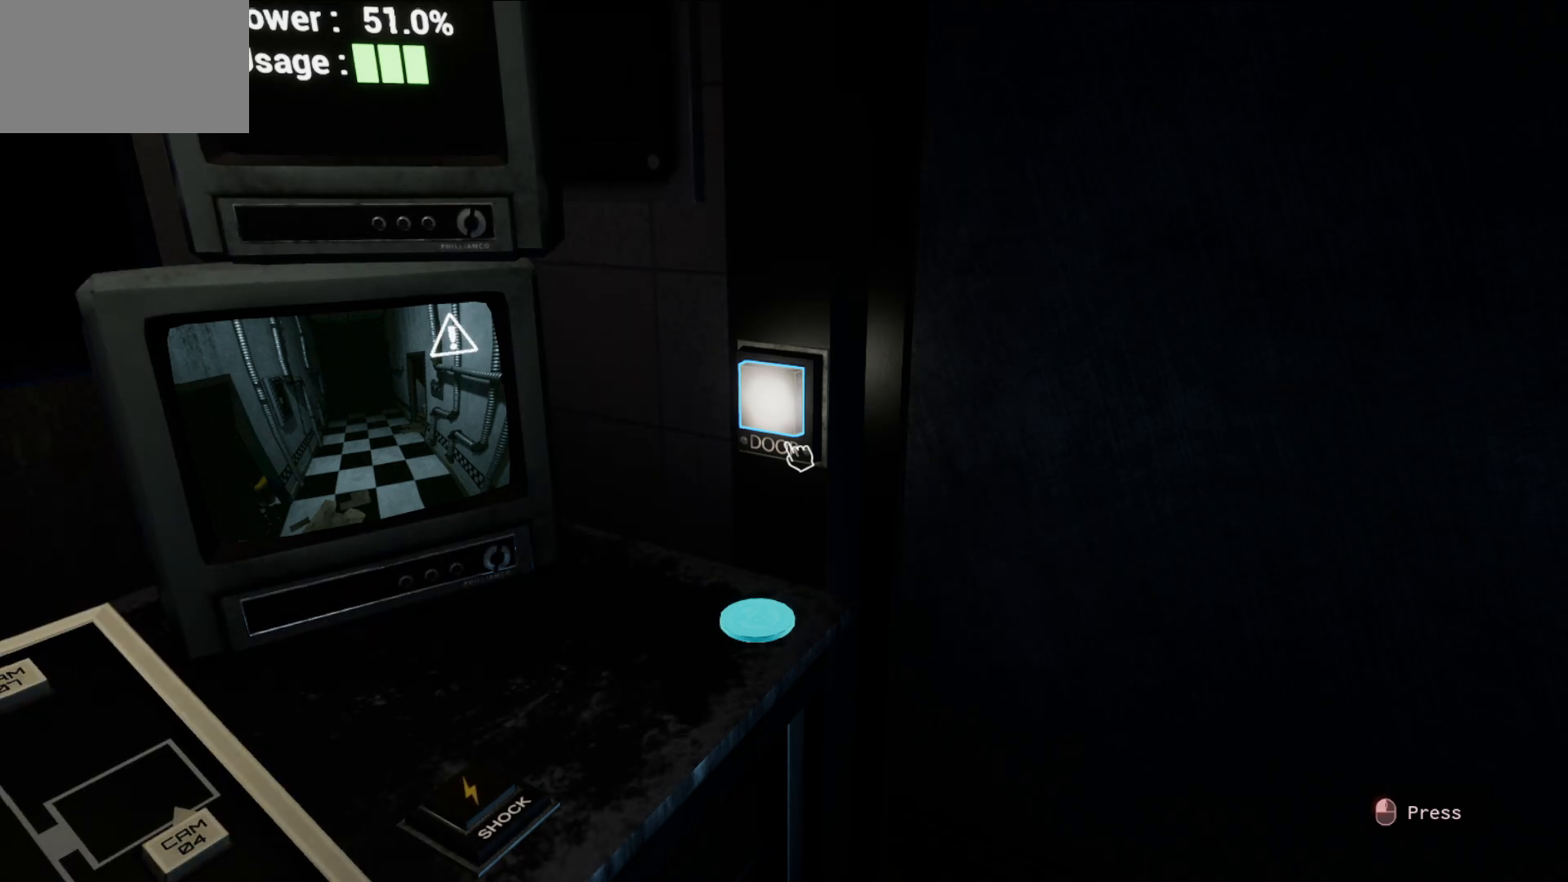
{"keys": [], "mouse": [], "mouse_move": "still", "events": []}
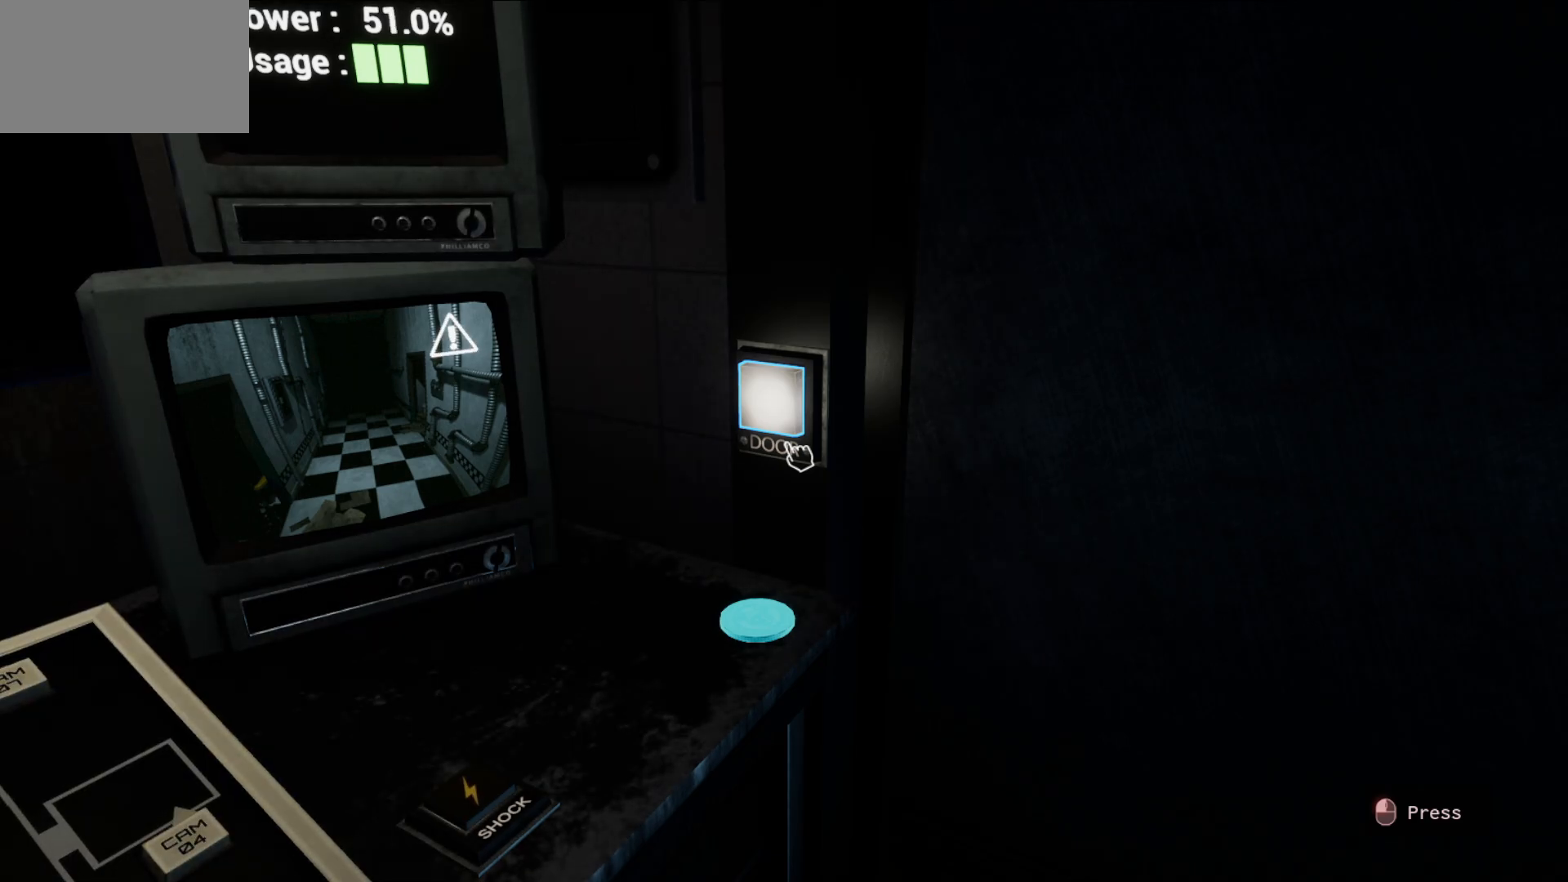
{"keys": [], "mouse": [], "mouse_move": "still", "events": []}
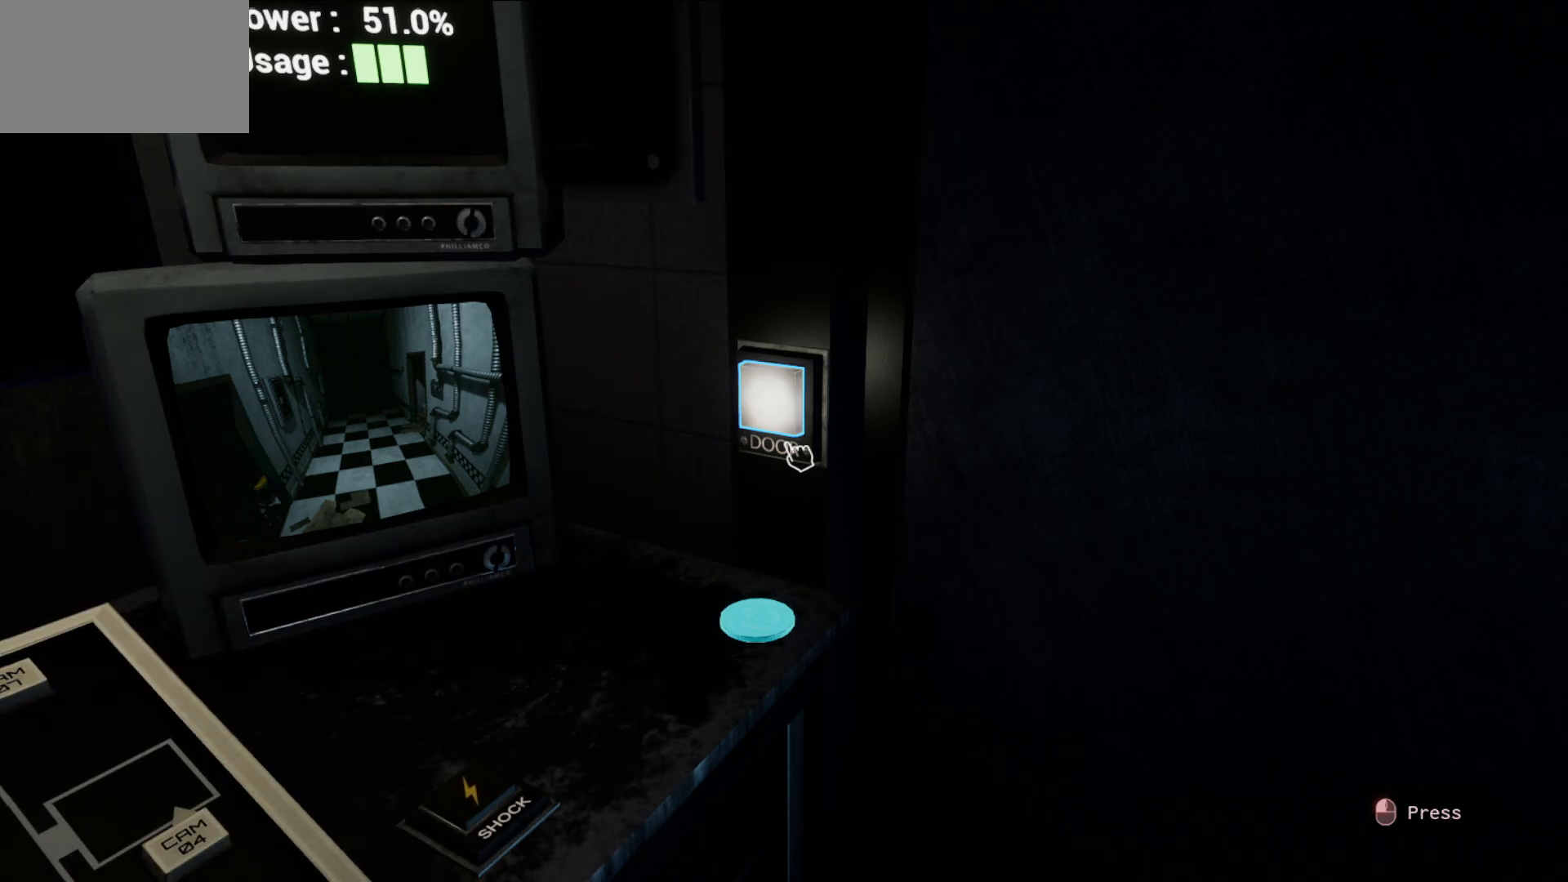
{"keys": [], "mouse": [], "mouse_move": "still", "events": [[350, "mouse_left", "down"], [483, "mouse_left", "up"]]}
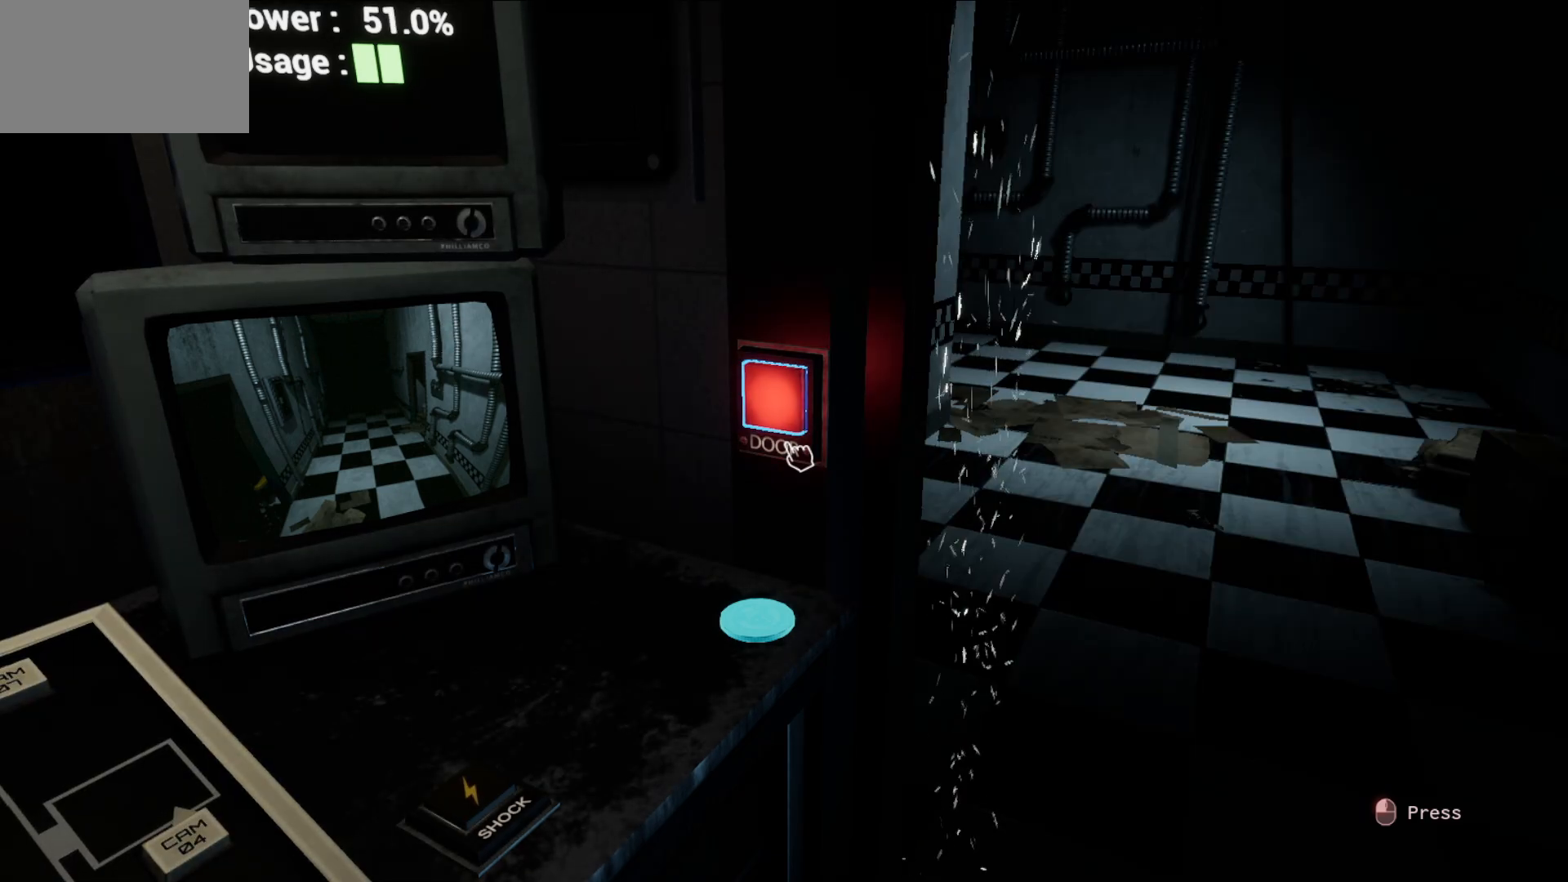
{"keys": [], "mouse": [], "mouse_move": "still", "events": []}
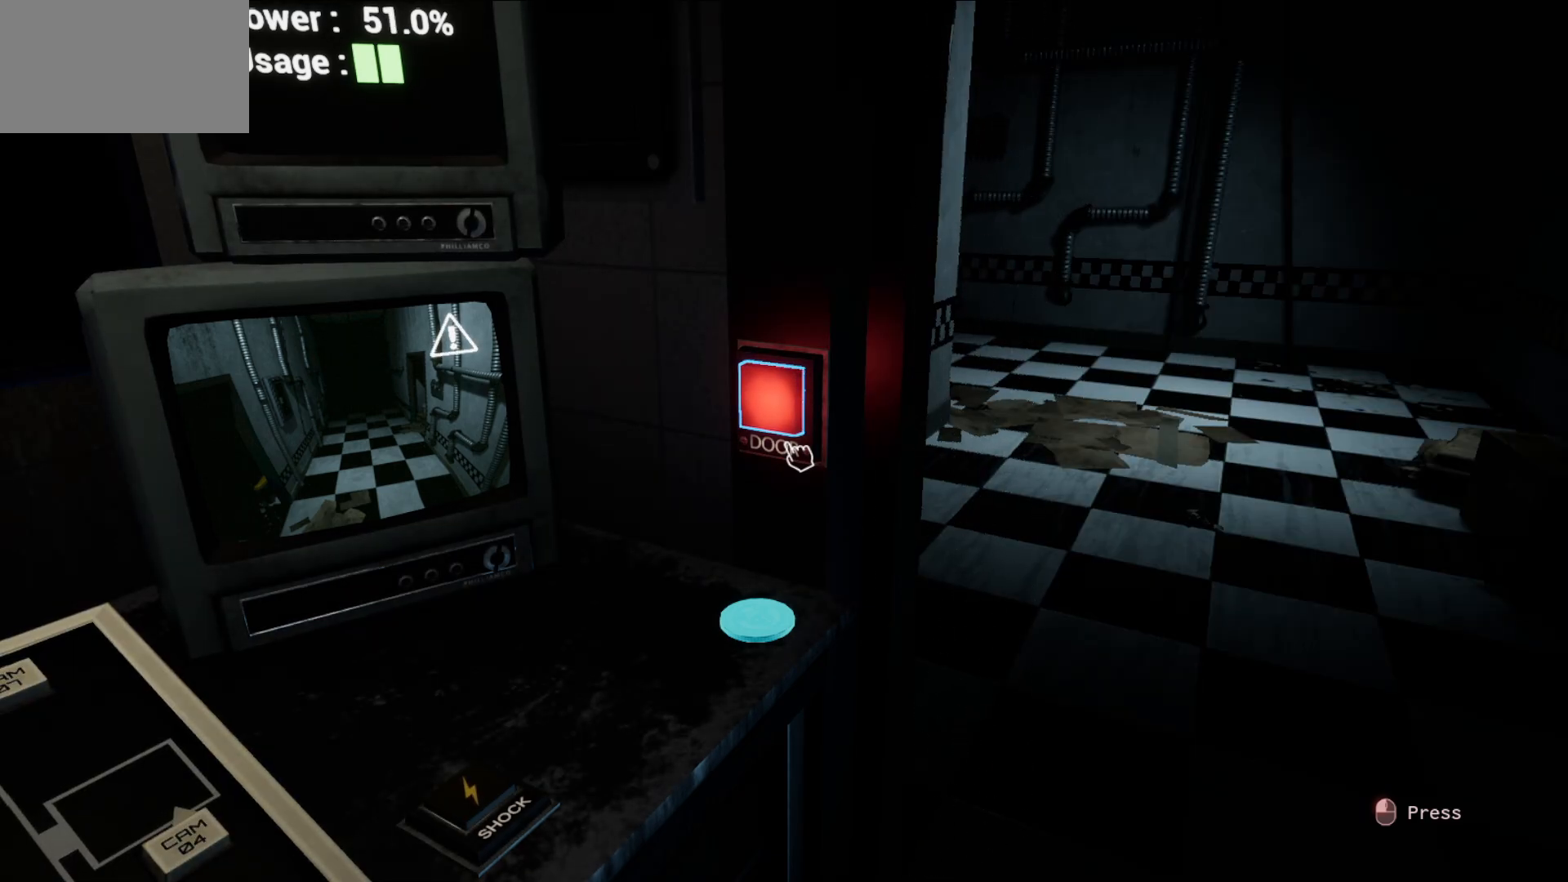
{"keys": [], "mouse": [], "mouse_move": "still", "events": []}
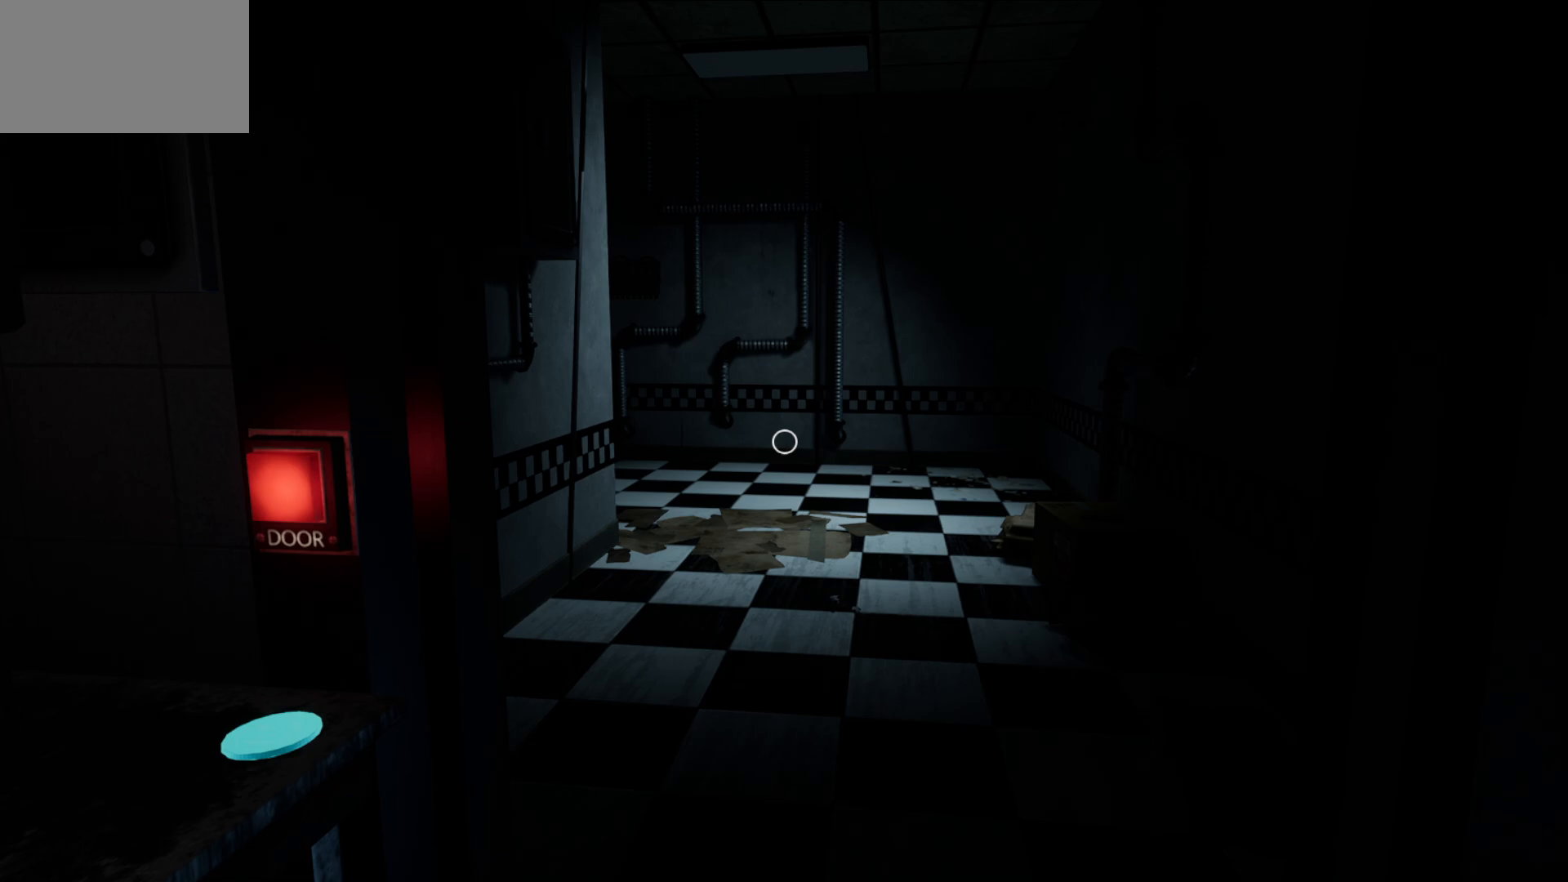
{"keys": [], "mouse": [], "mouse_move": "down-left", "events": []}
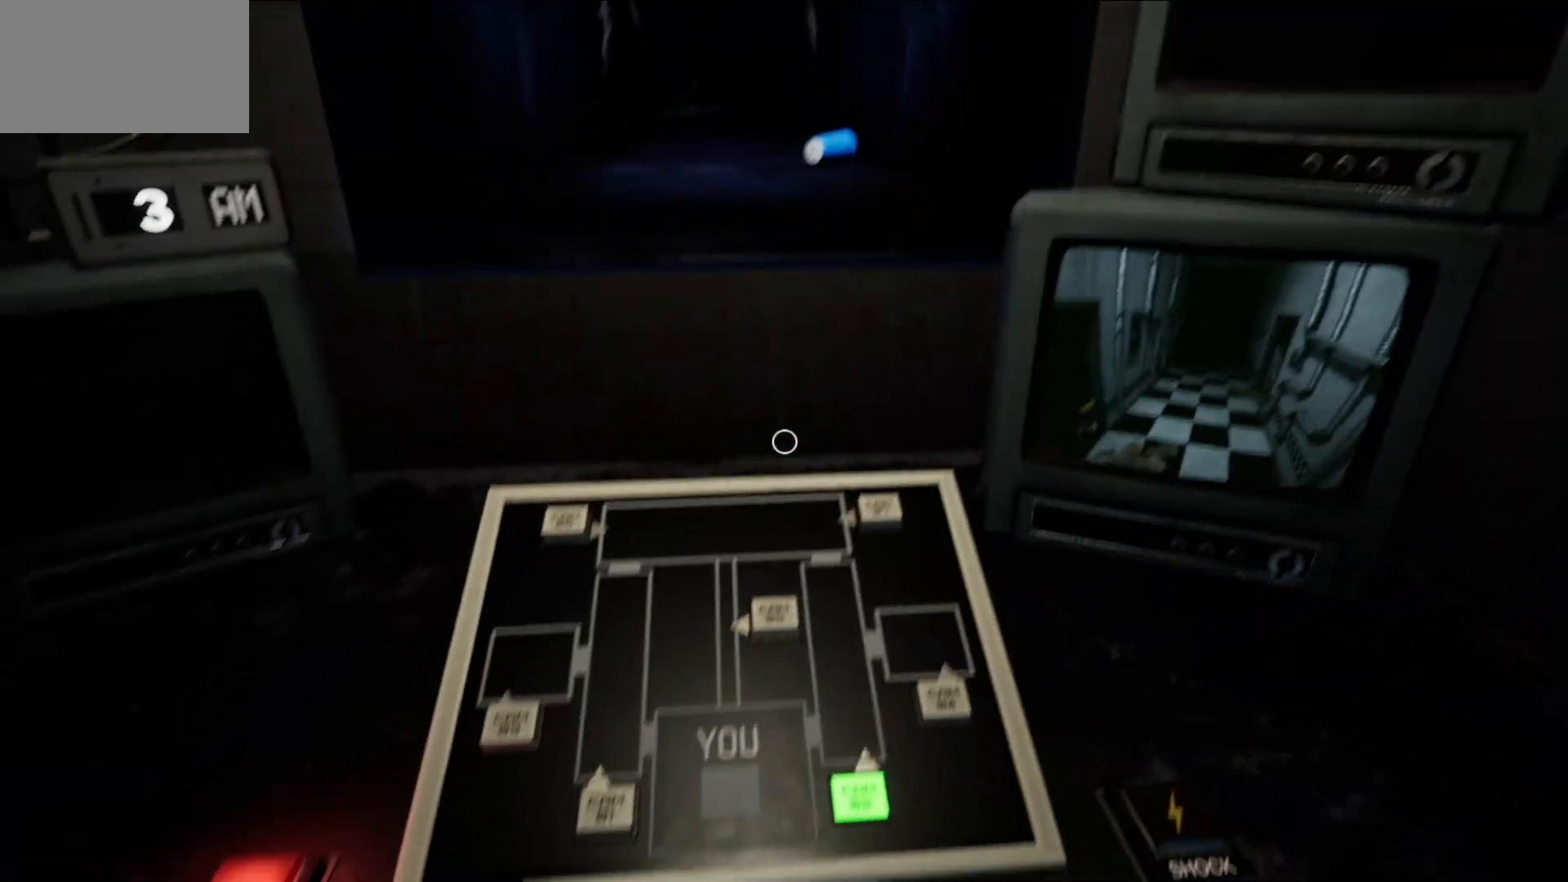
{"keys": [], "mouse": [], "mouse_move": "down-right", "events": []}
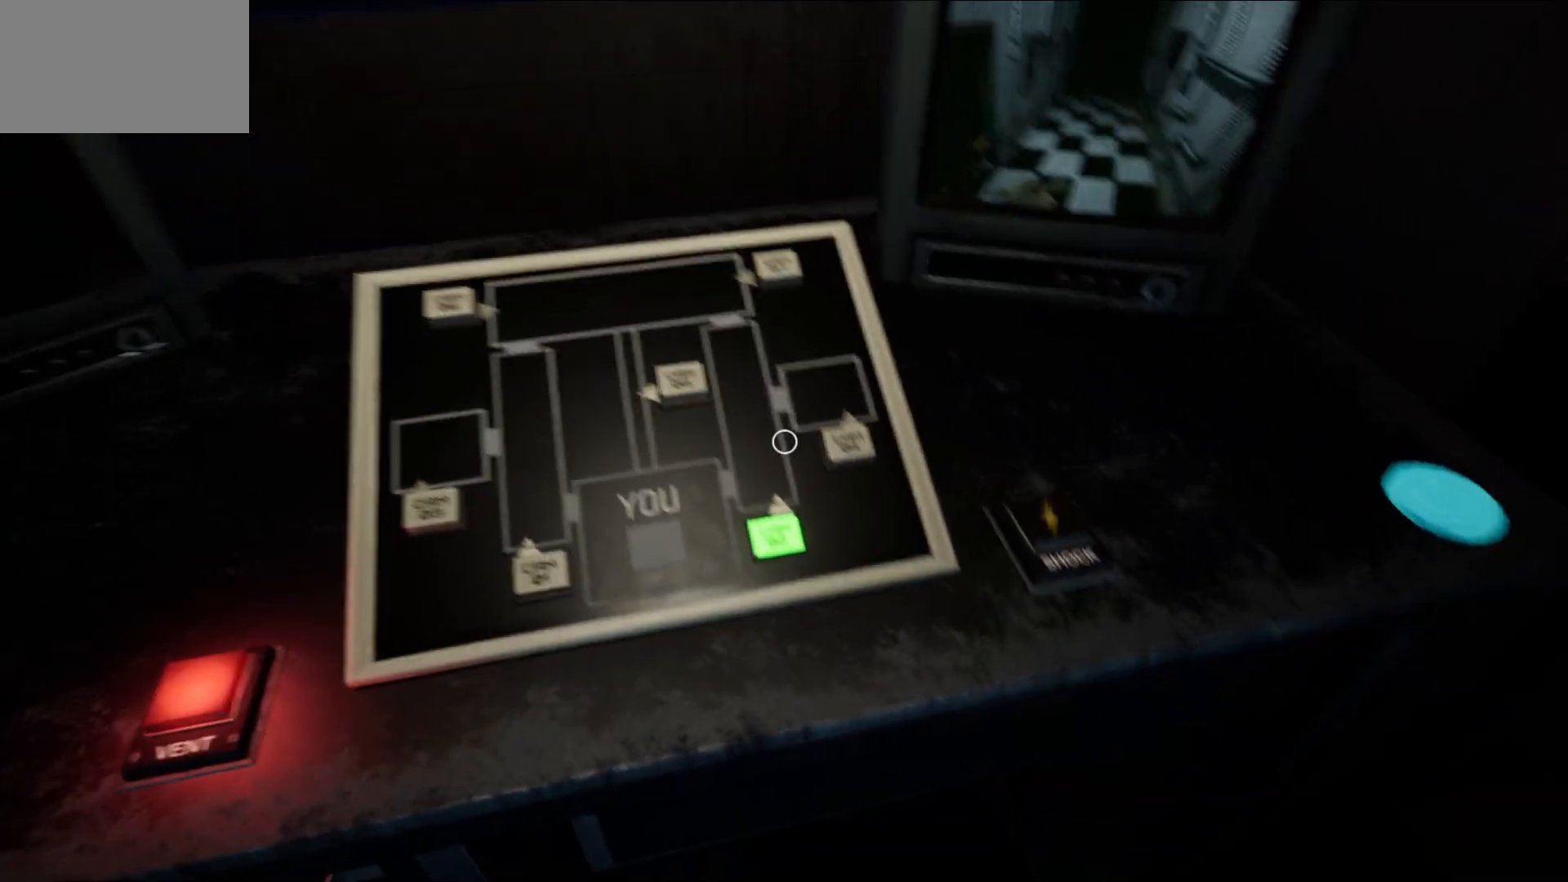
{"keys": [], "mouse": ["left"], "mouse_move": "up-right", "events": [[150, "mouse_left", "down"], [233, "mouse_left", "up"], [417, "mouse_left", "down"]]}
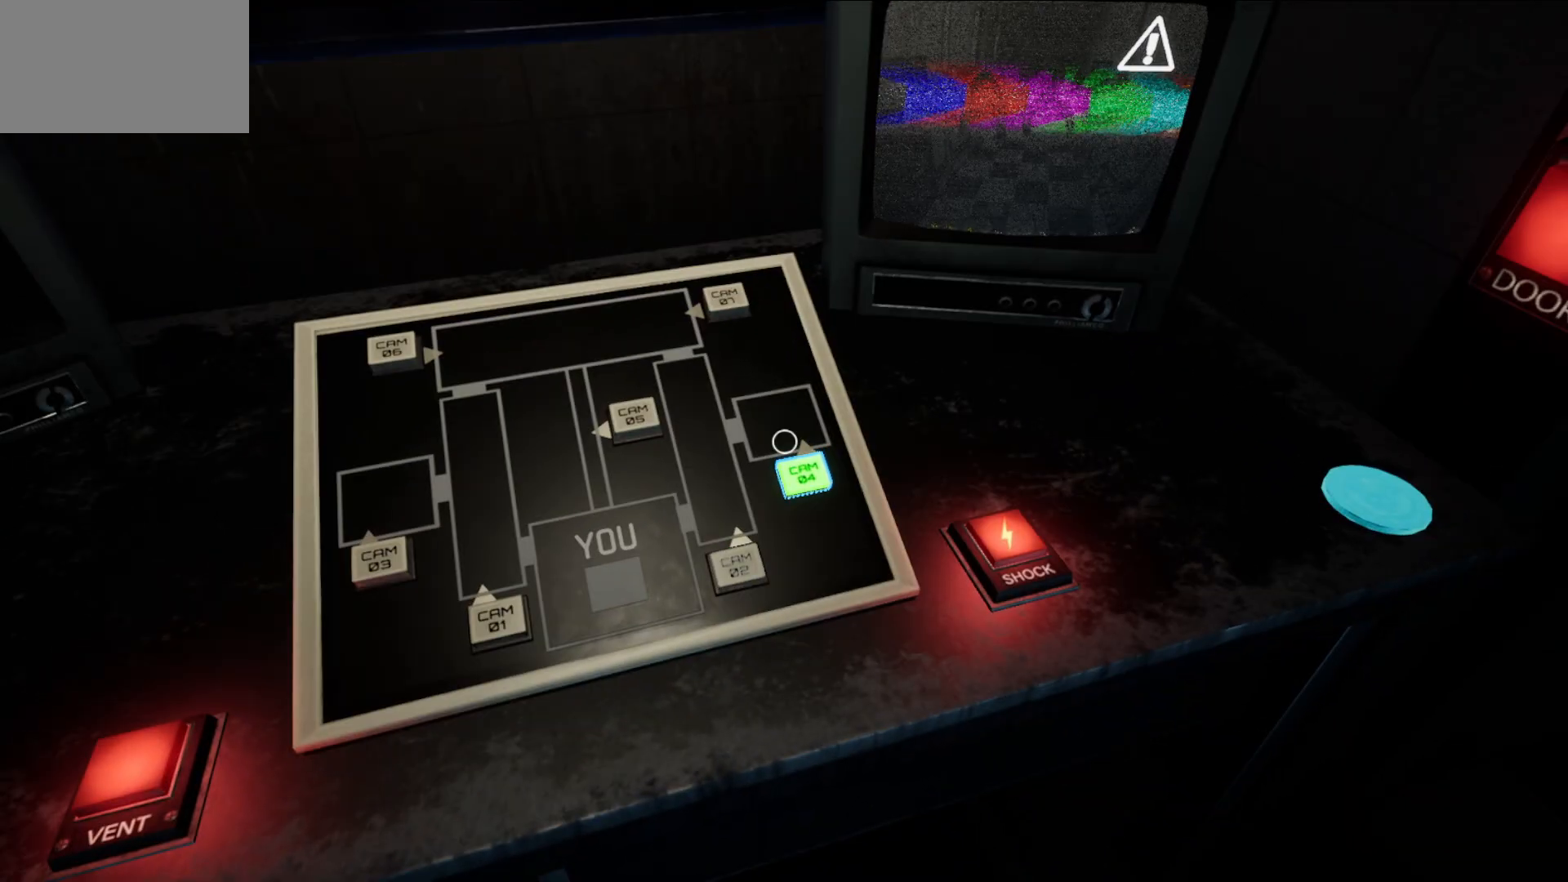
{"keys": [], "mouse": [], "mouse_move": "down-left", "events": [[17, "mouse_left", "up"]]}
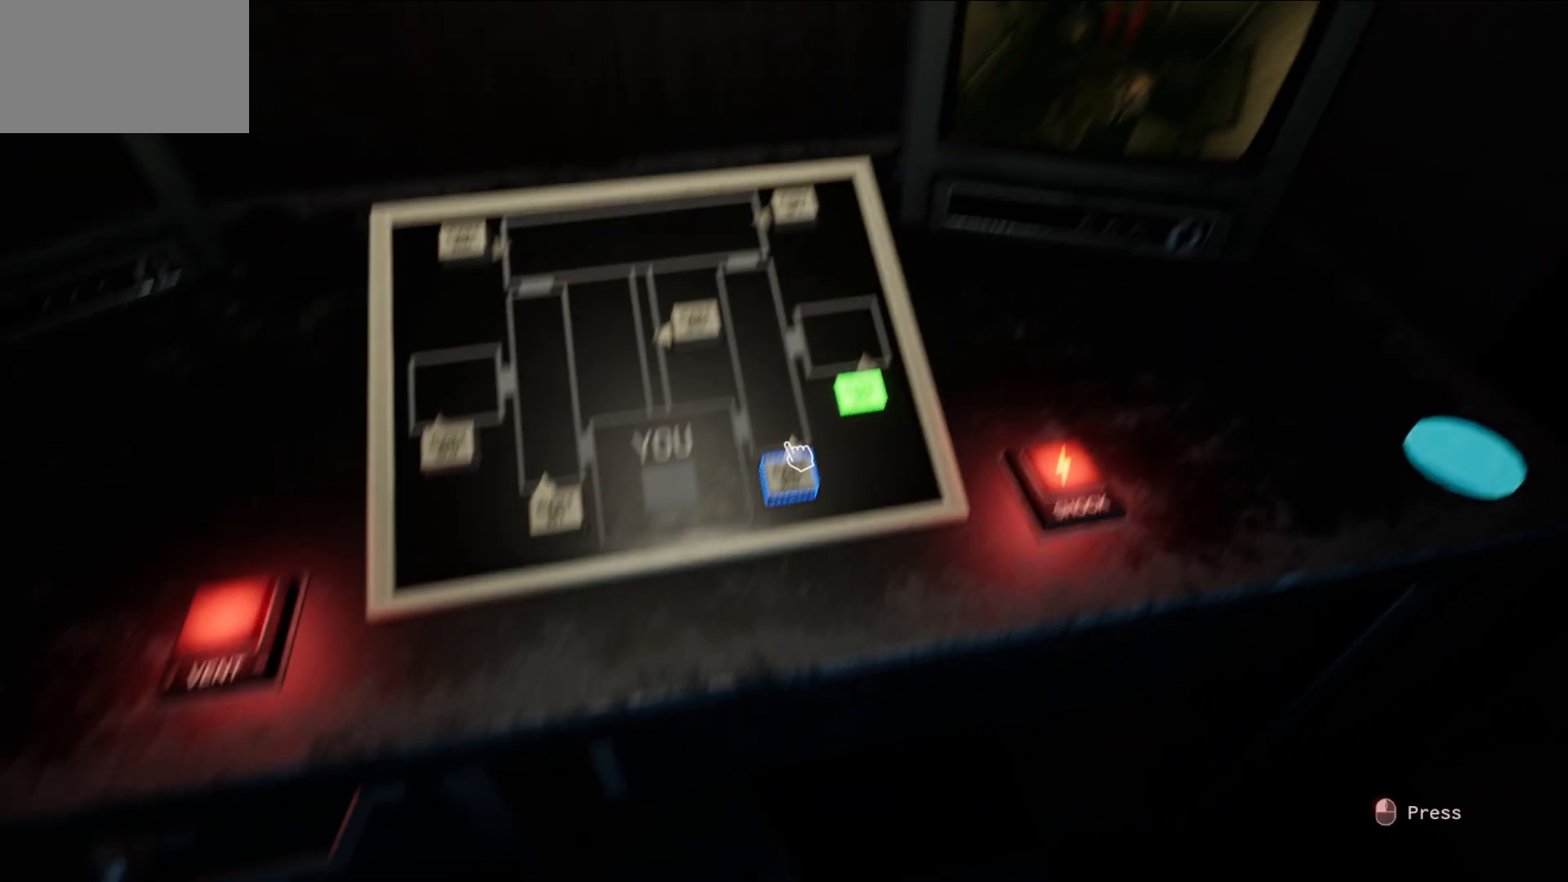
{"keys": [], "mouse": [], "mouse_move": "up-left", "events": [[183, "mouse_left", "down"], [267, "mouse_left", "up"]]}
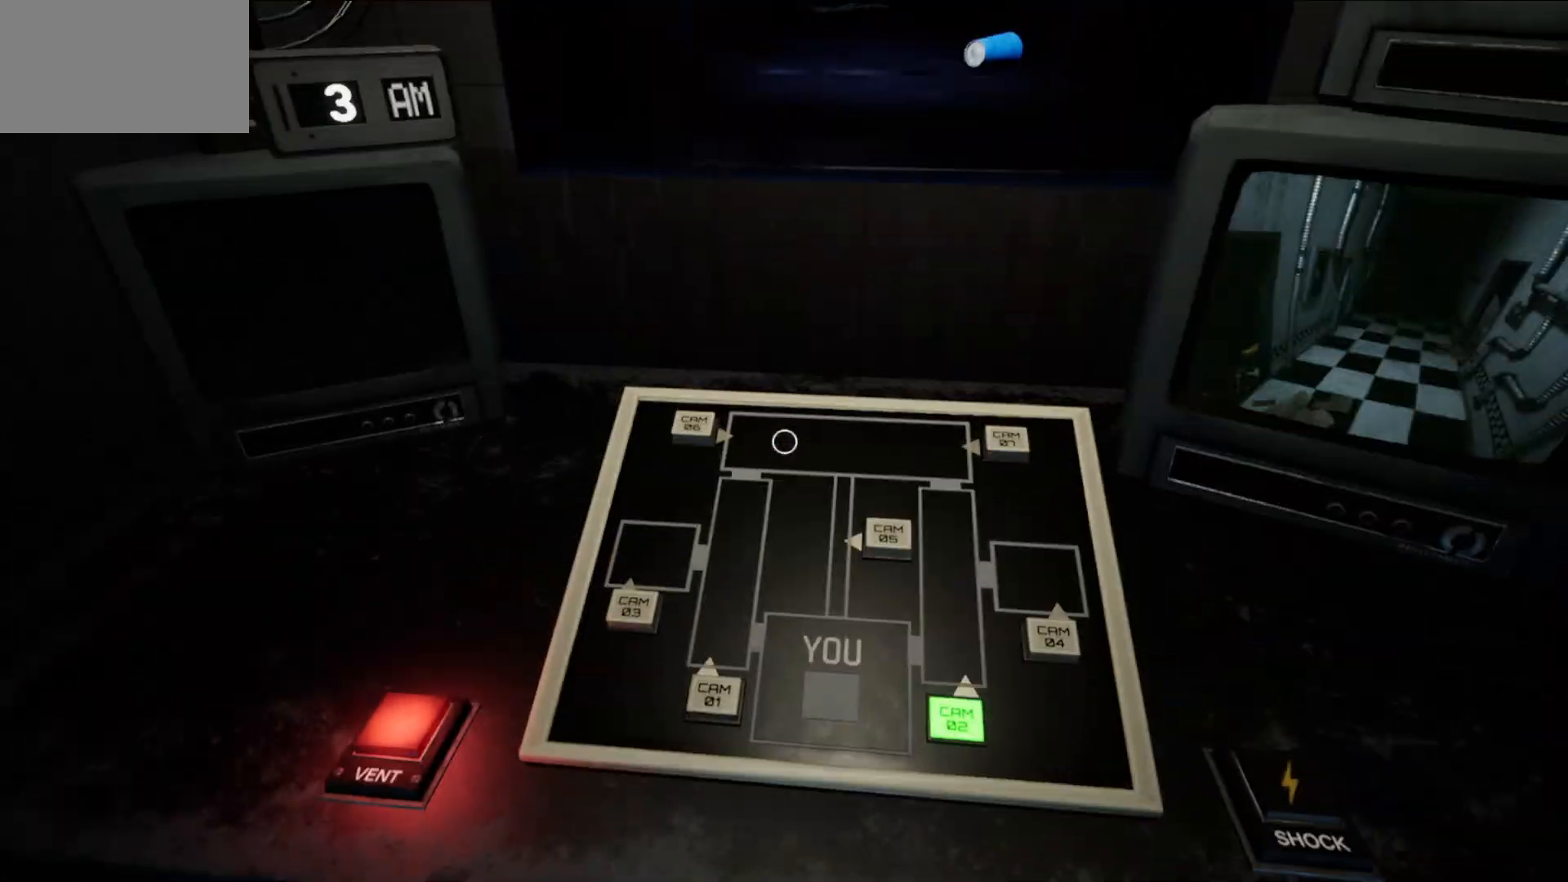
{"keys": [], "mouse": [], "mouse_move": "still", "events": []}
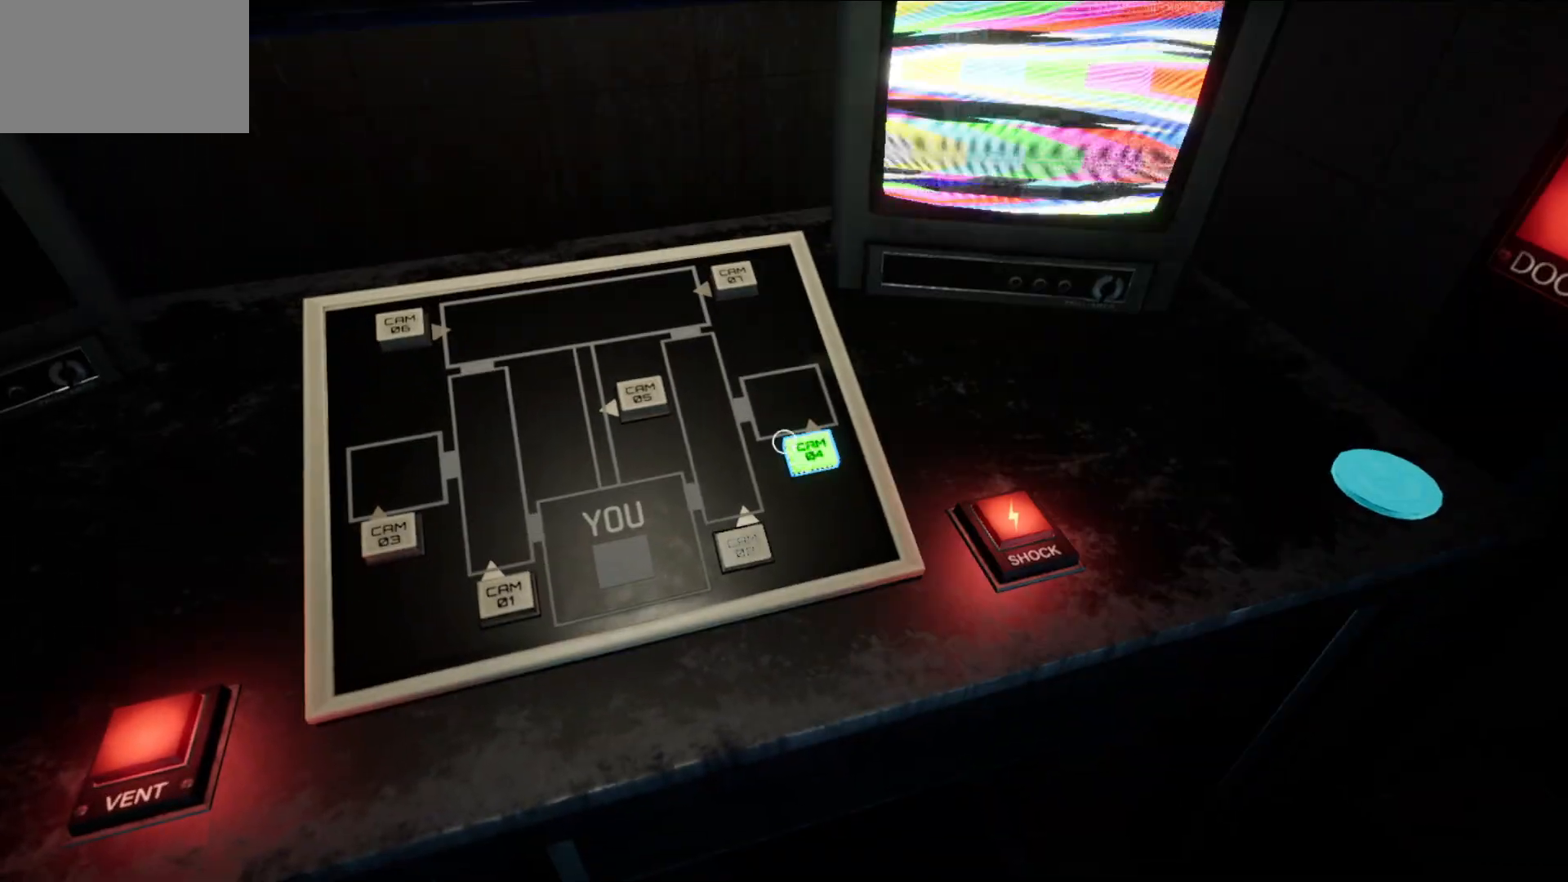
{"keys": [], "mouse": [], "mouse_move": "down-left", "events": [[17, "mouse_left", "down"], [117, "mouse_left", "up"], [300, "mouse_left", "down"], [450, "mouse_left", "up"]]}
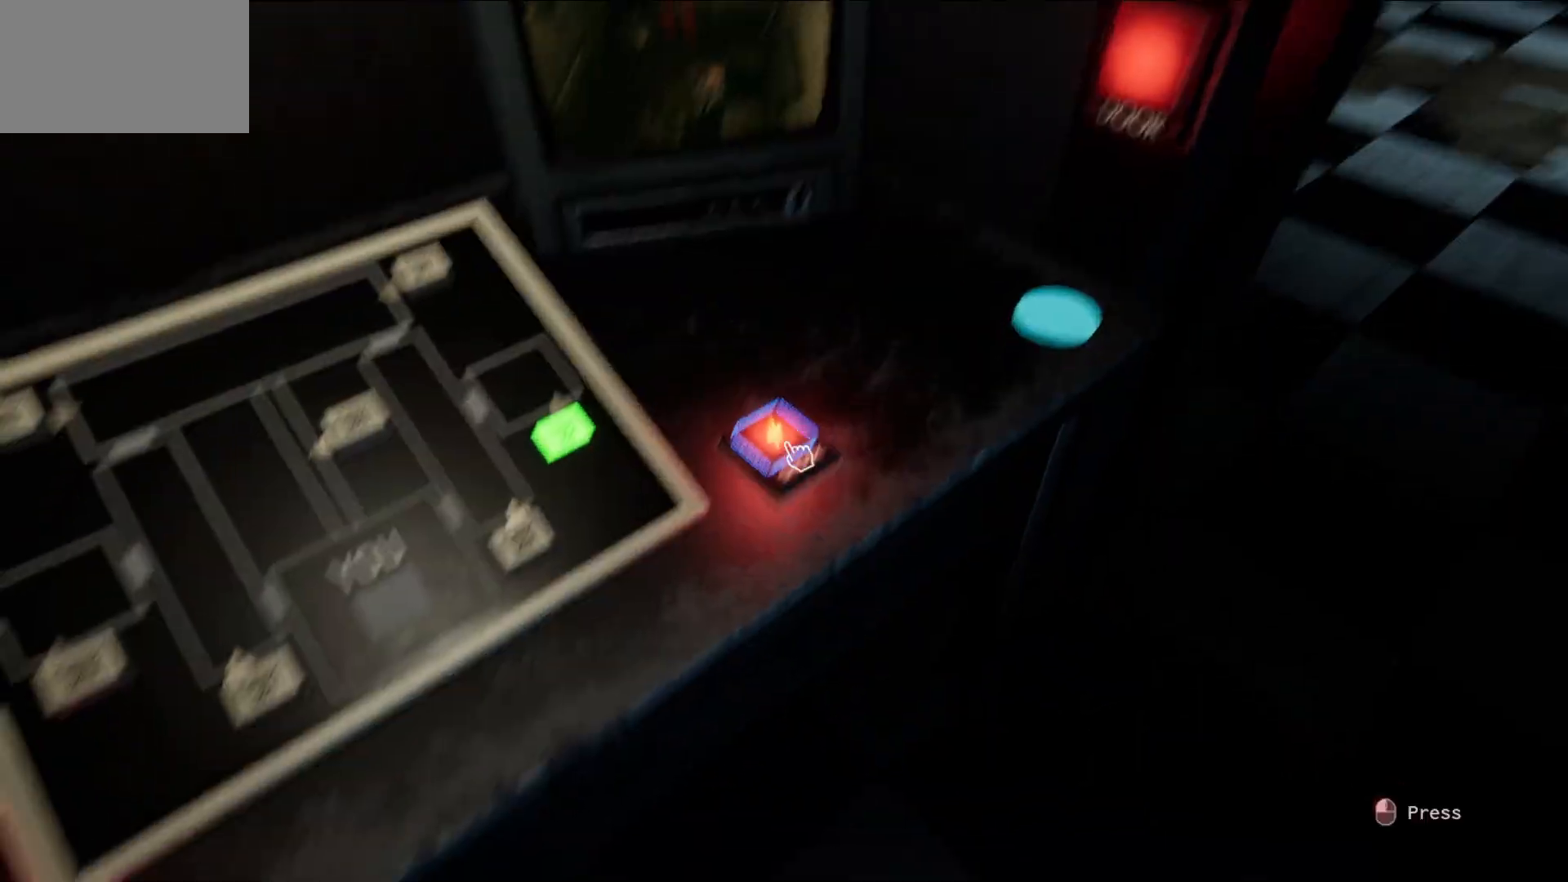
{"keys": [], "mouse": [], "mouse_move": "left", "events": [[83, "mouse_left", "down"], [167, "mouse_left", "up"]]}
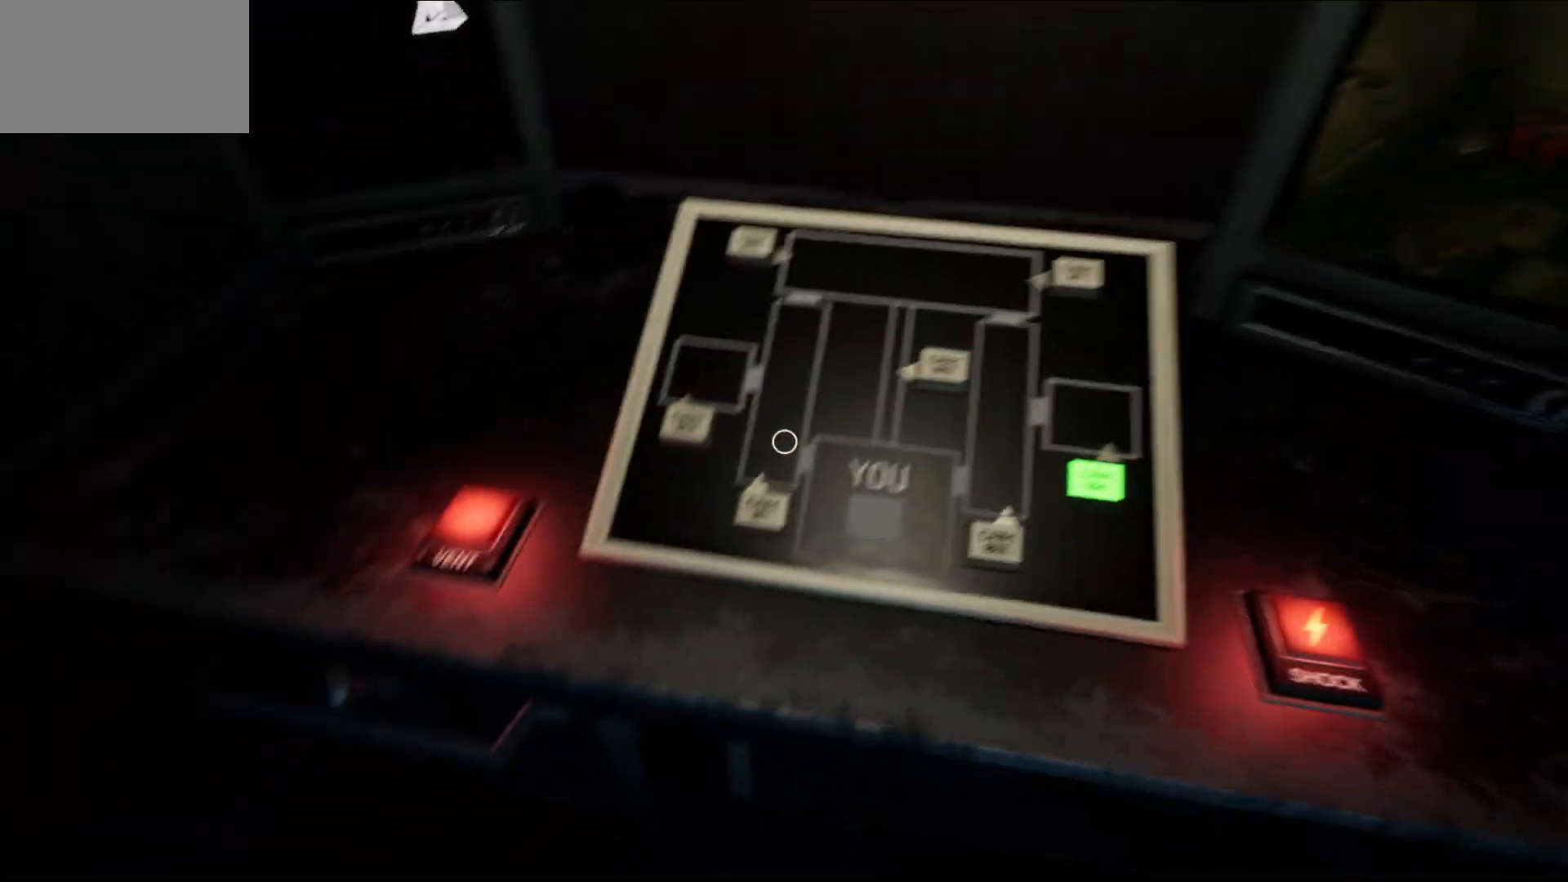
{"keys": [], "mouse": [], "mouse_move": "up", "events": [[250, "mouse_left", "down"], [283, "mouse_left", "up"]]}
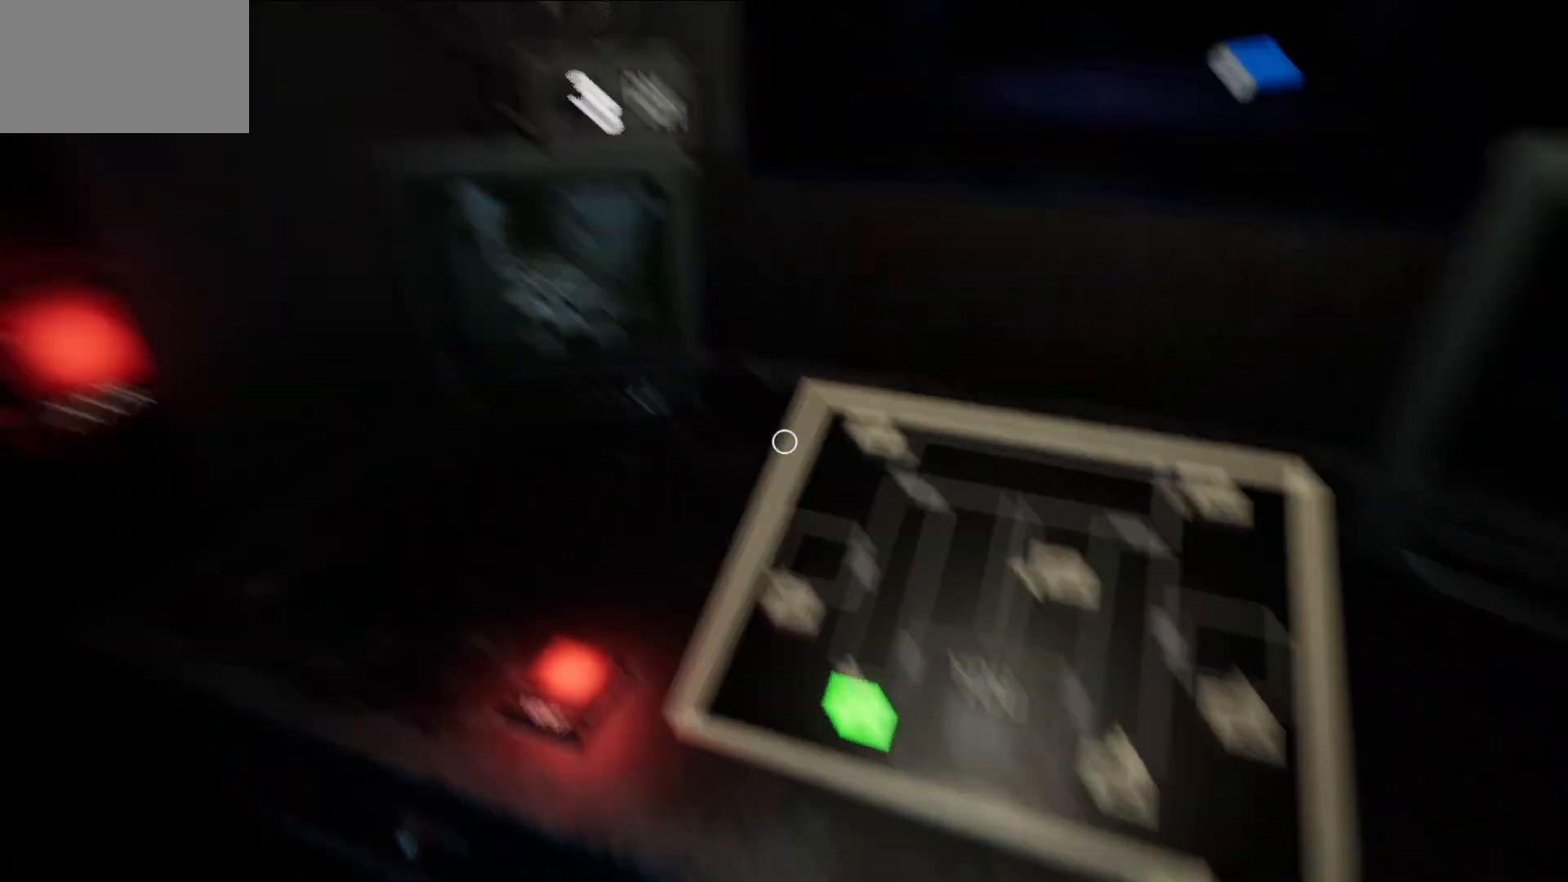
{"keys": [], "mouse": [], "mouse_move": "still", "events": []}
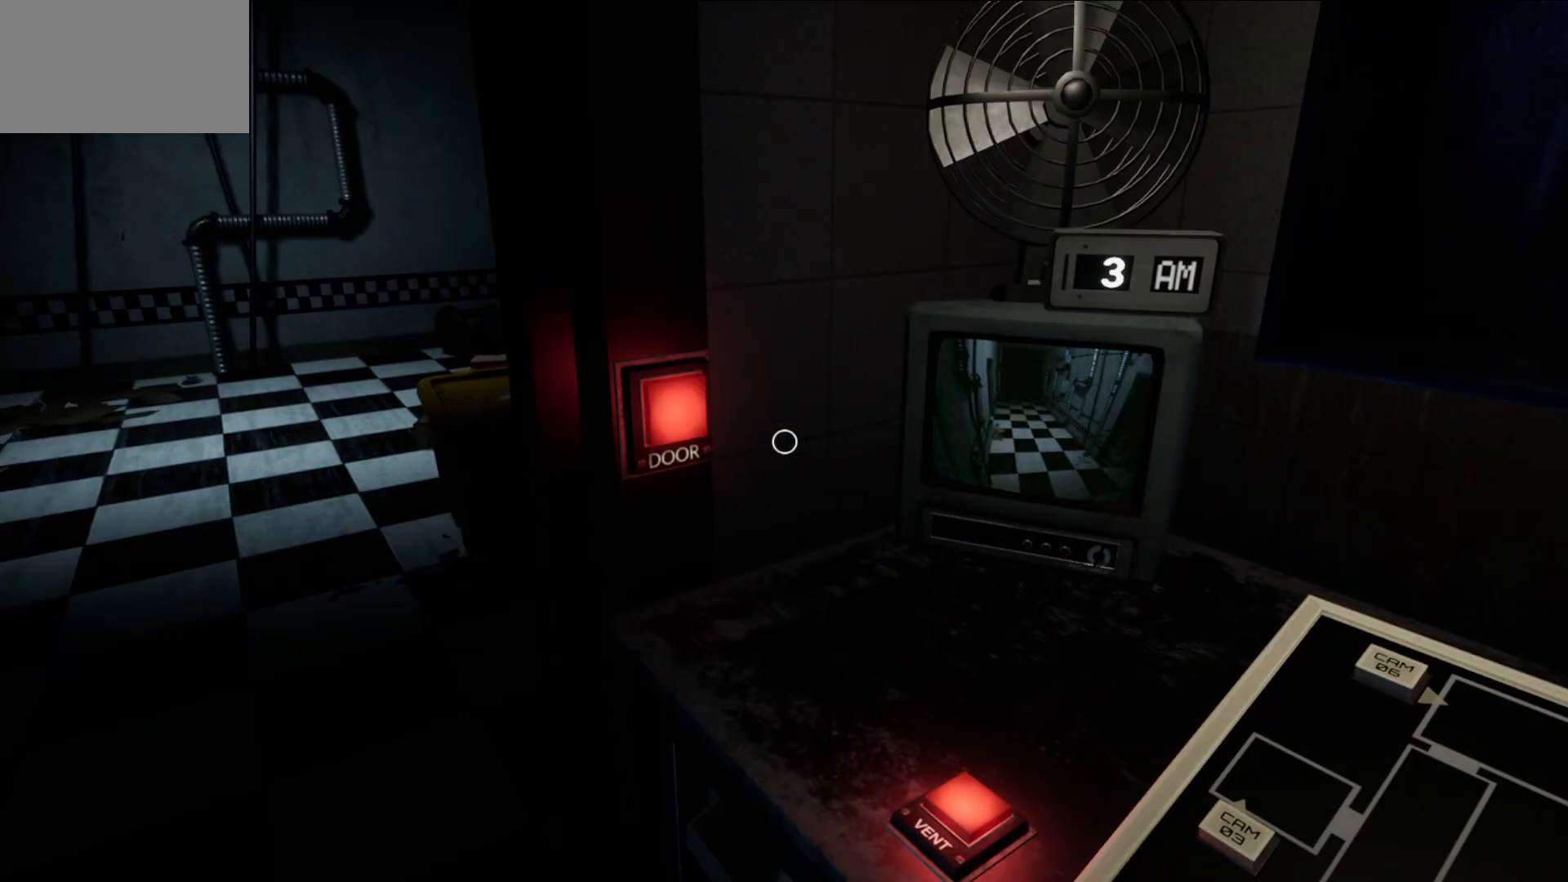
{"keys": [], "mouse": [], "mouse_move": "down-right", "events": []}
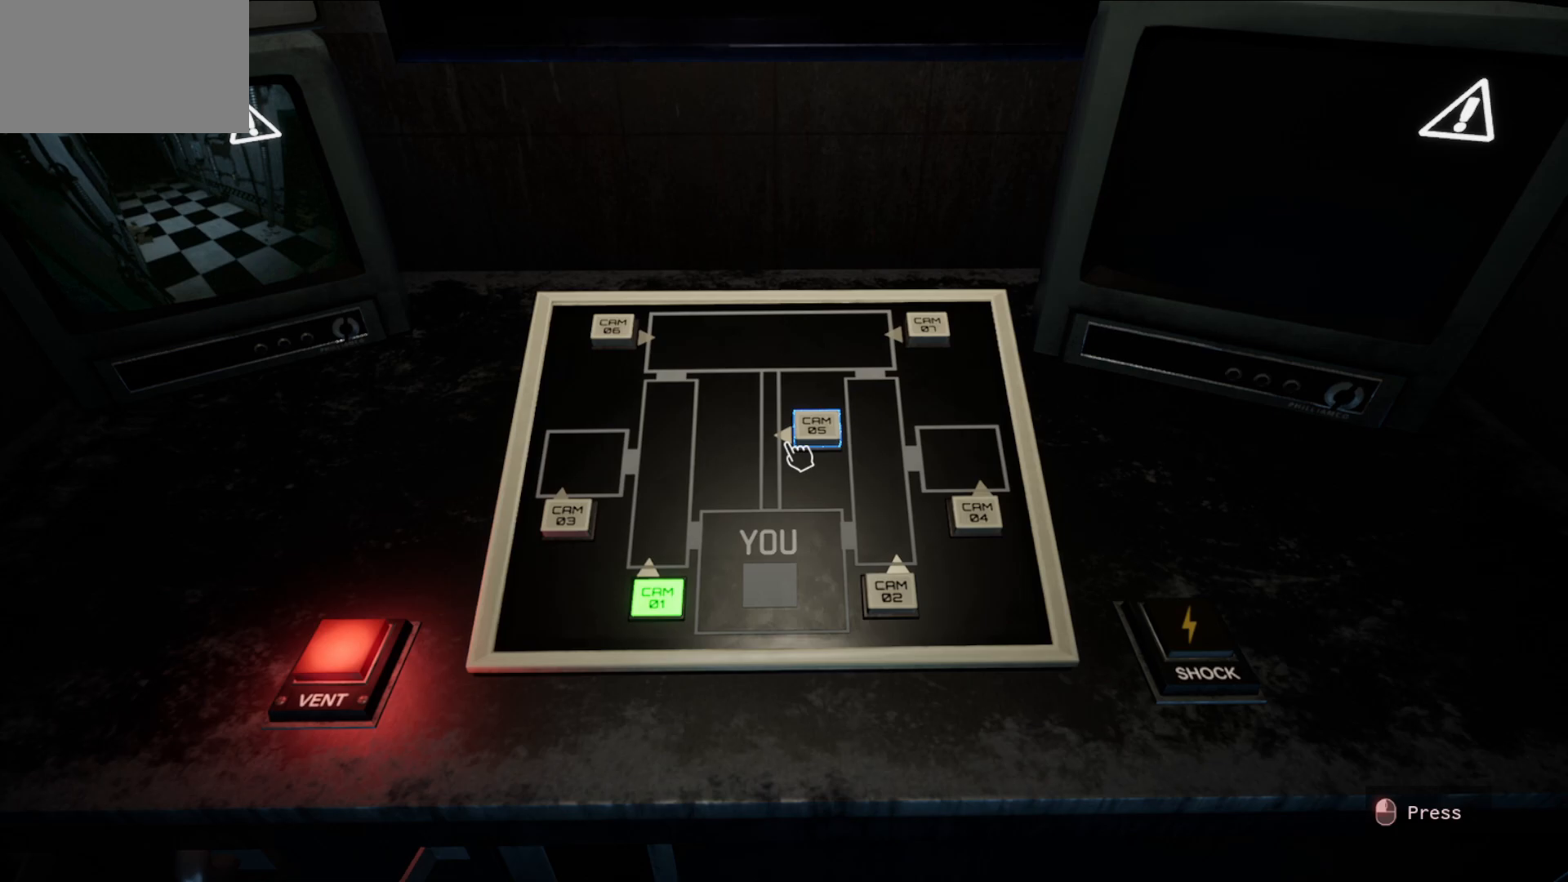
{"keys": [], "mouse": [], "mouse_move": "still", "events": [[150, "mouse_left", "down"], [183, "mouse_left", "up"]]}
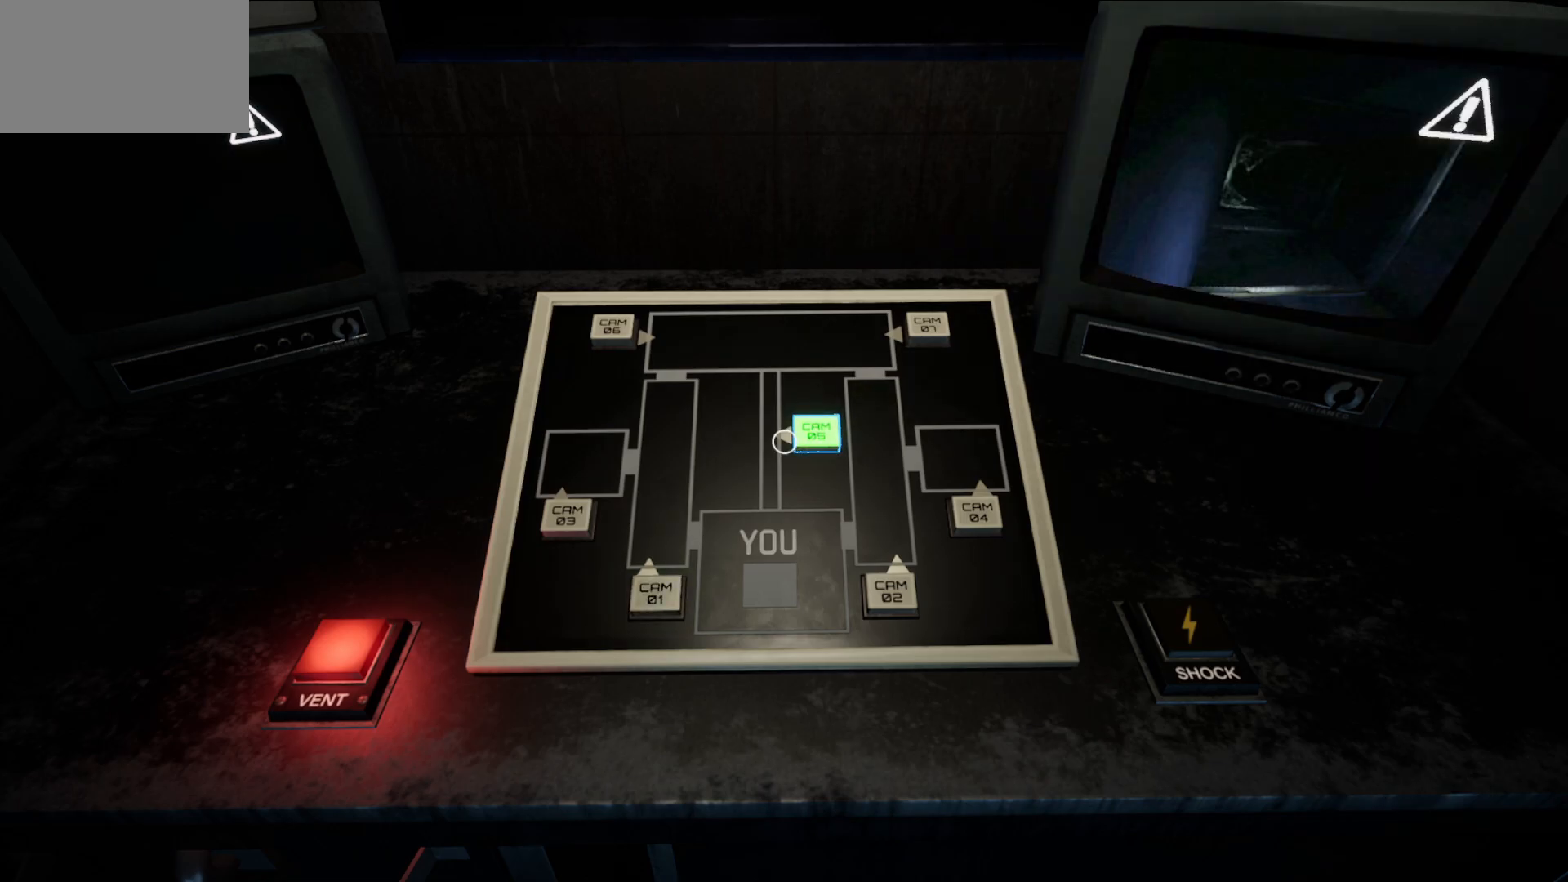
{"keys": [], "mouse": [], "mouse_move": "still", "events": []}
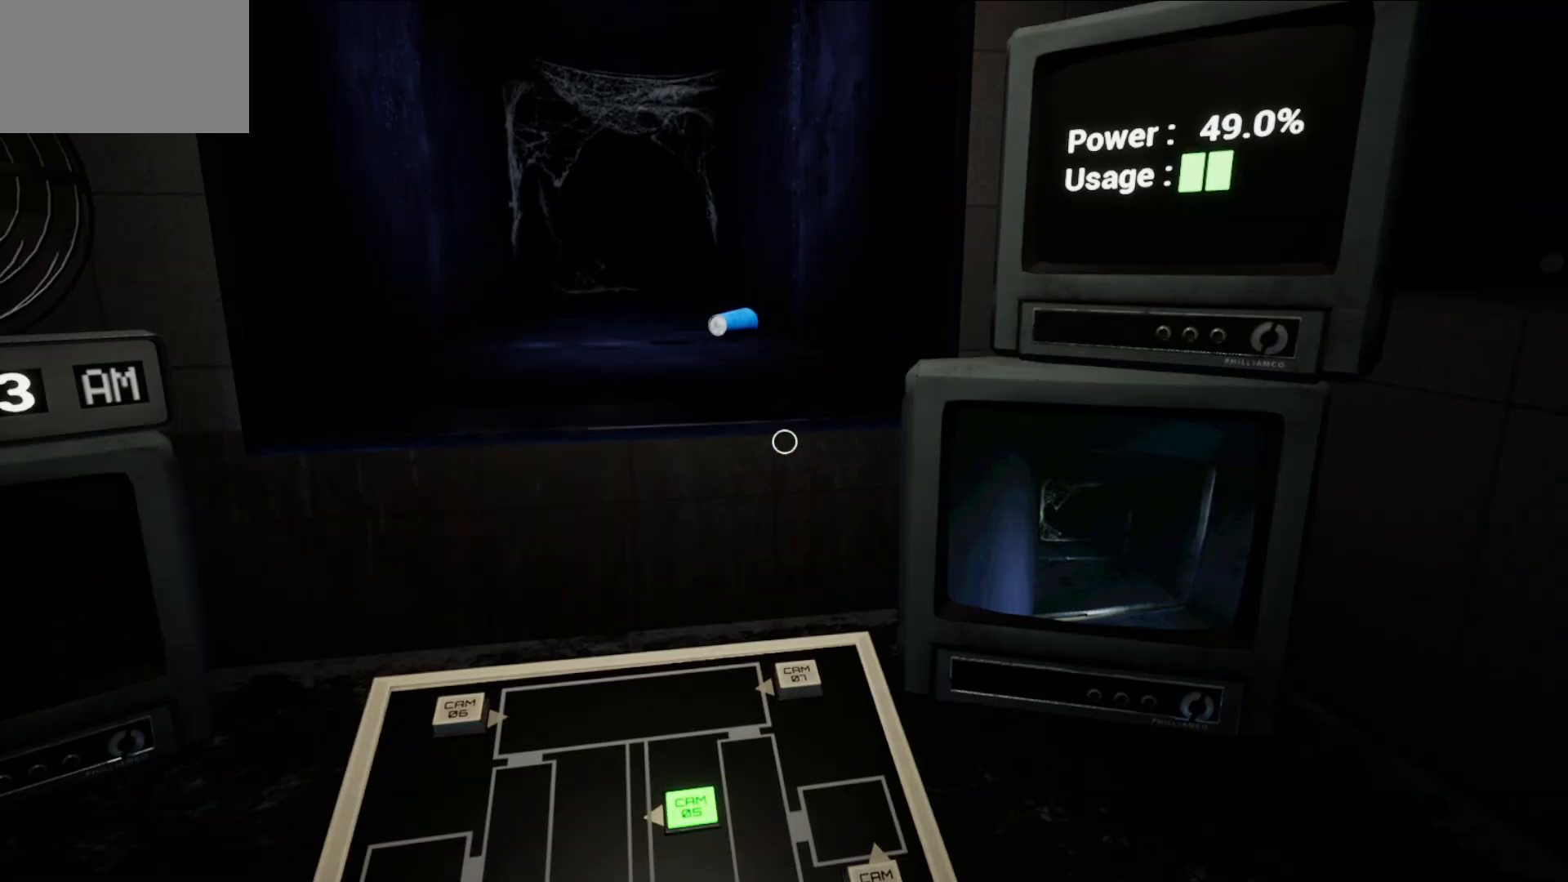
{"keys": [], "mouse": [], "mouse_move": "down", "events": []}
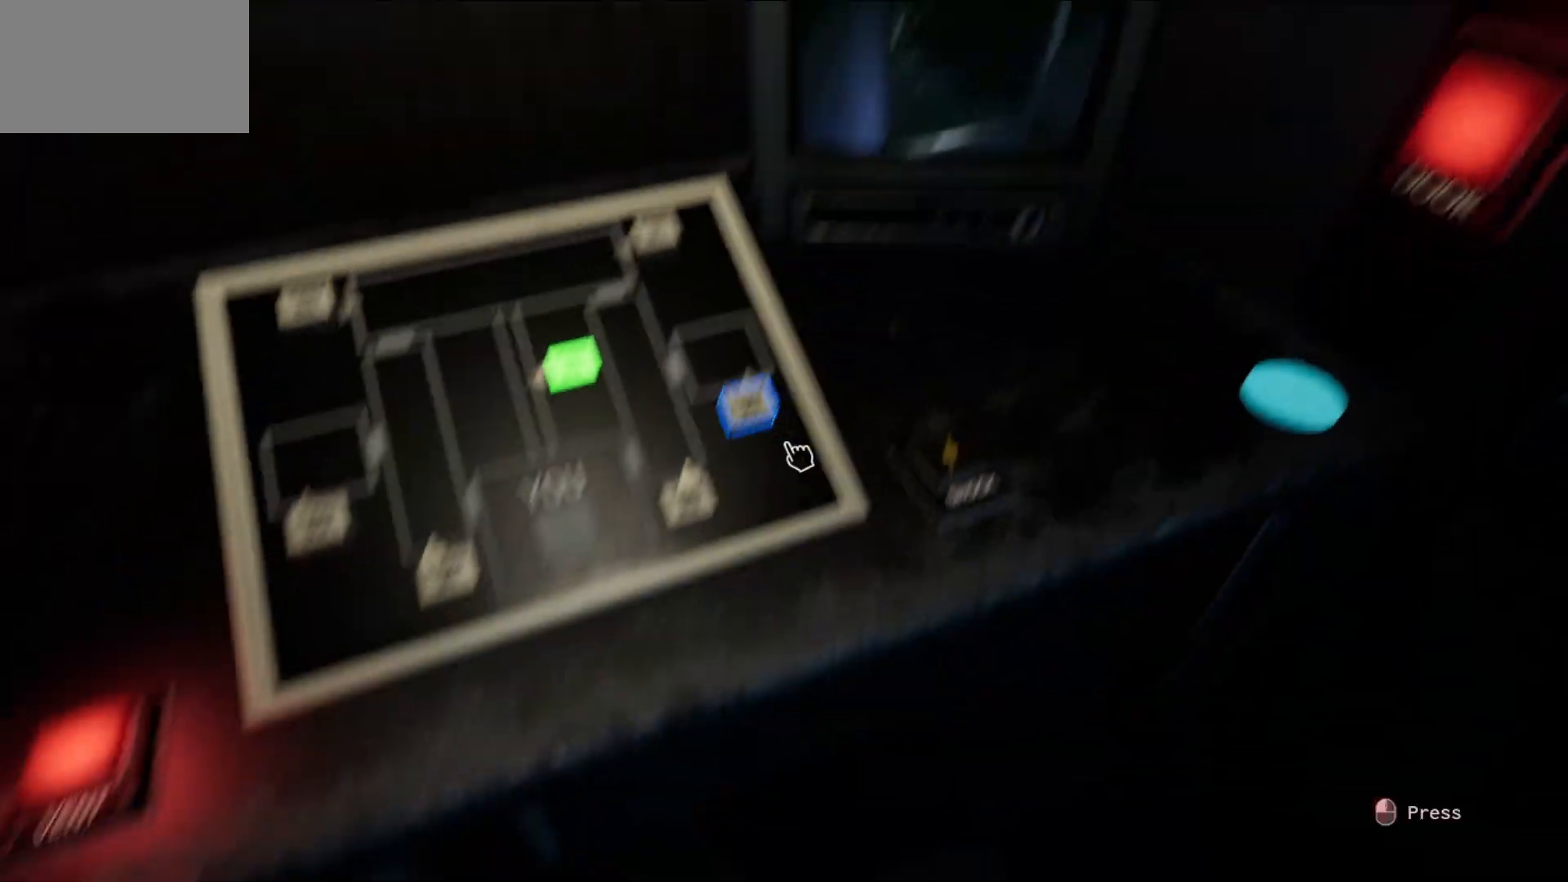
{"keys": [], "mouse": ["left"], "mouse_move": "left", "events": [[200, "mouse_left", "down"], [283, "mouse_left", "up"], [467, "mouse_left", "down"]]}